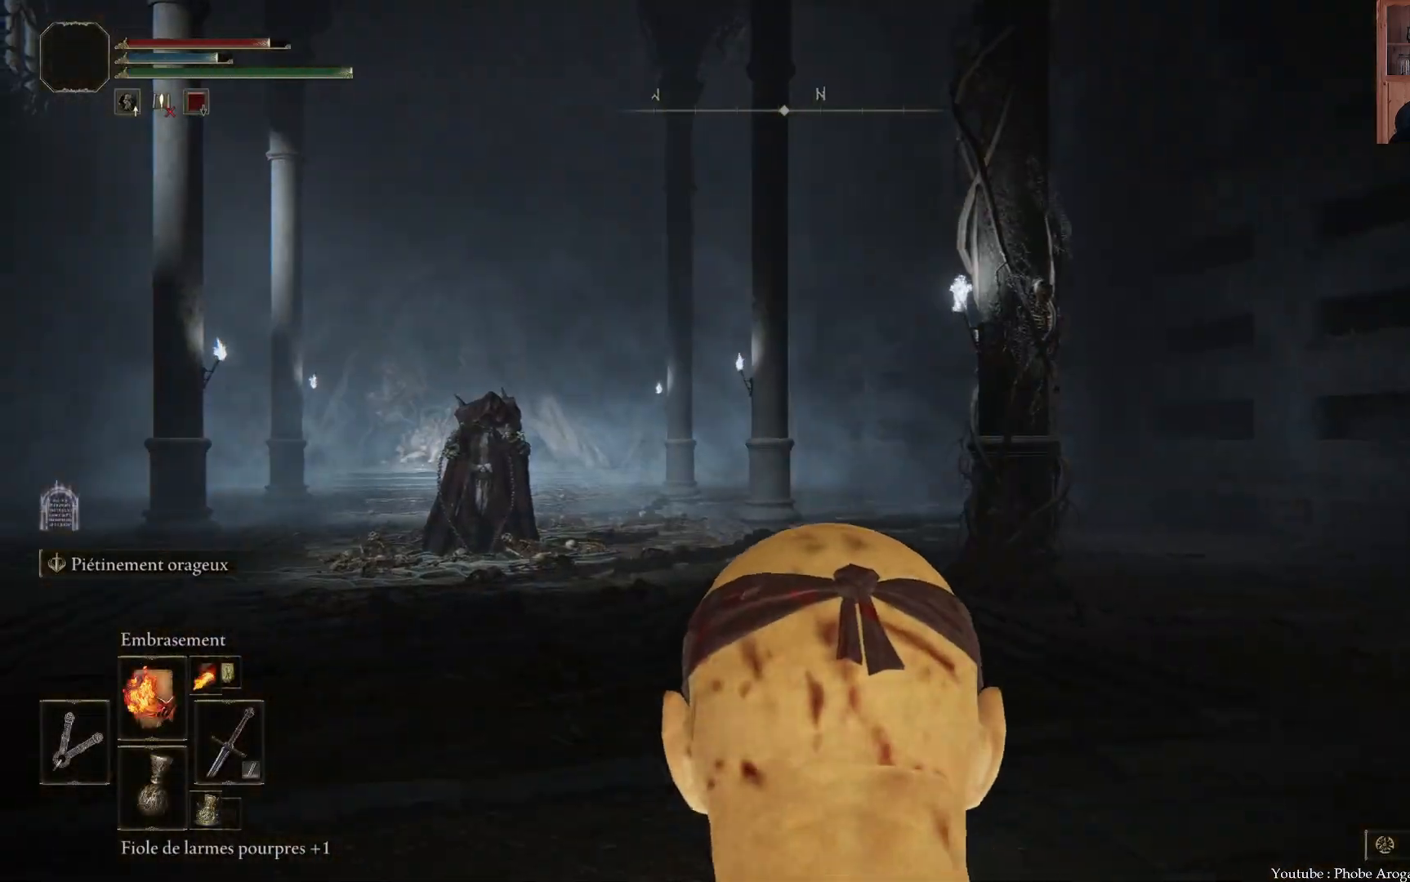
Gameplay with a controller (Xbox layout); each line is a JSON object with the inputs held at the frame after it. "events" lists button and stick changes between this image and that frame as [ms after this image, input, new state], when the widget could be followed in between. Not read: L3.
{"buttons": [], "left_stick": "center", "right_stick": "center", "events": [[50, "right_stick", "up-left"], [250, "right_stick", "center"]]}
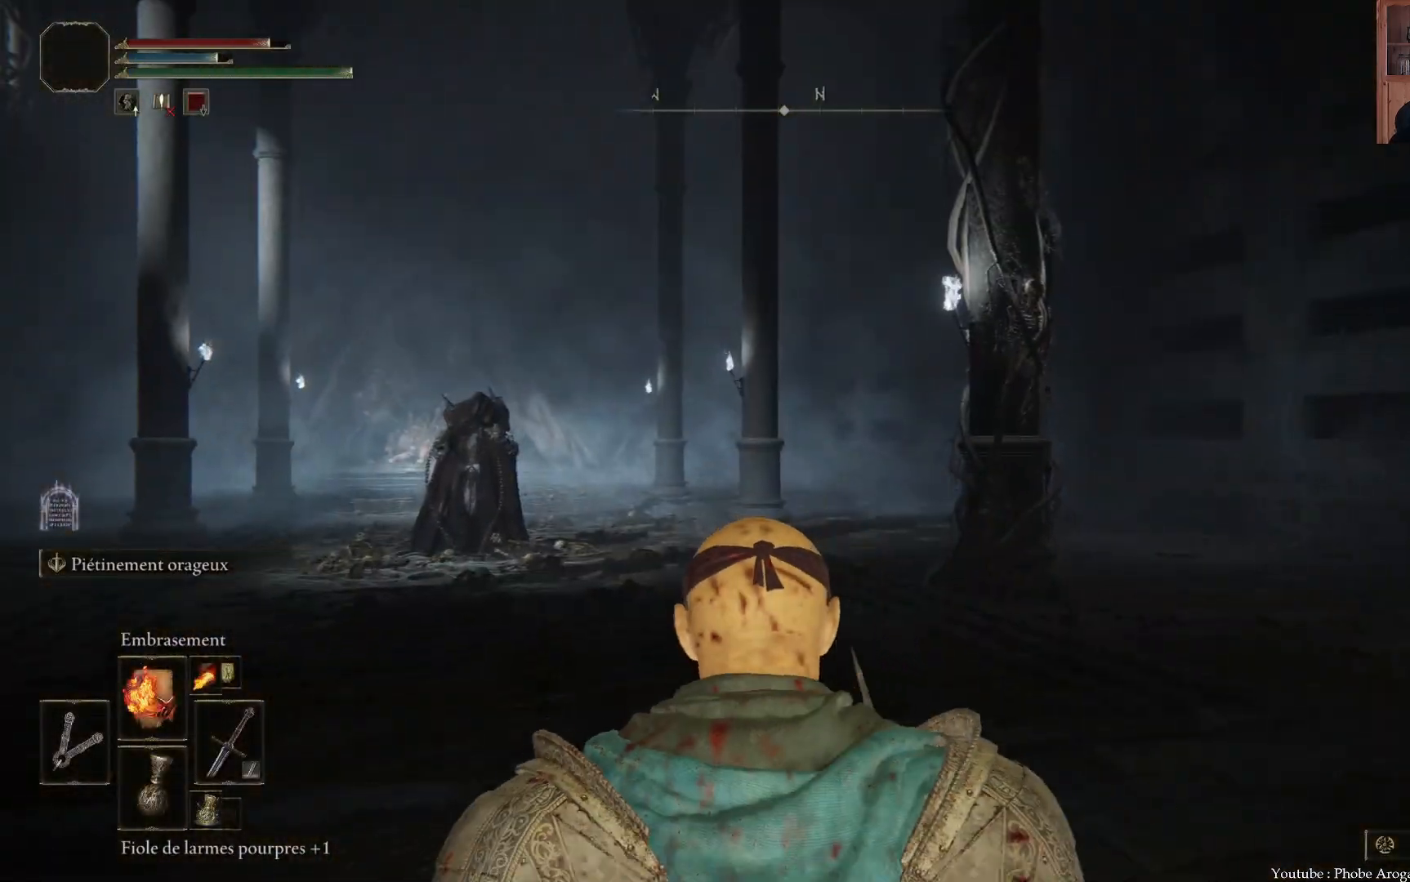
{"buttons": [], "left_stick": "center", "right_stick": "center", "events": [[150, "R3", "down"], [317, "R3", "up"]]}
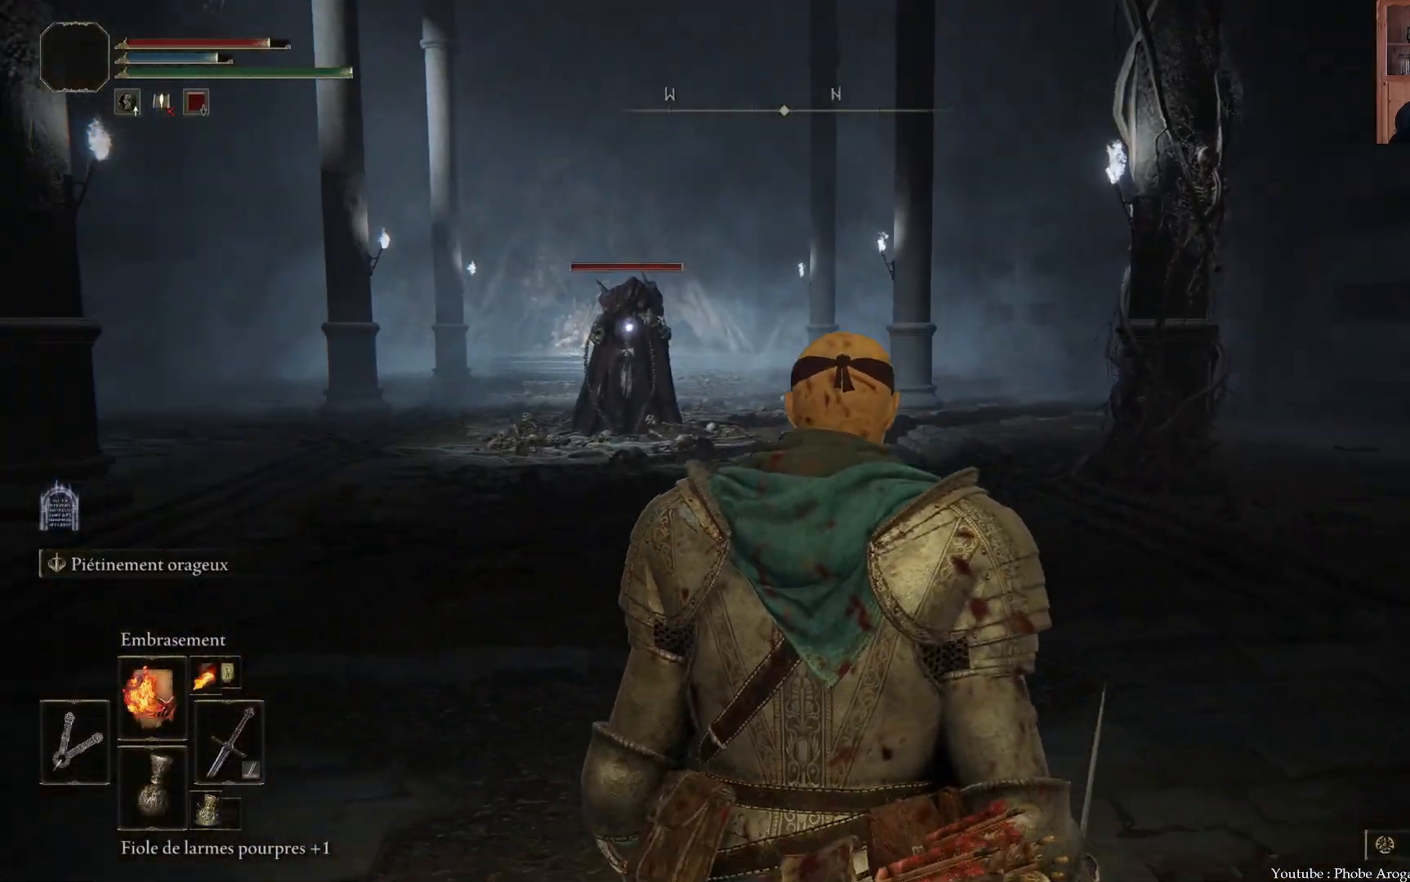
{"buttons": [], "left_stick": "up-left", "right_stick": "center", "events": [[200, "left_stick", "up-left"]]}
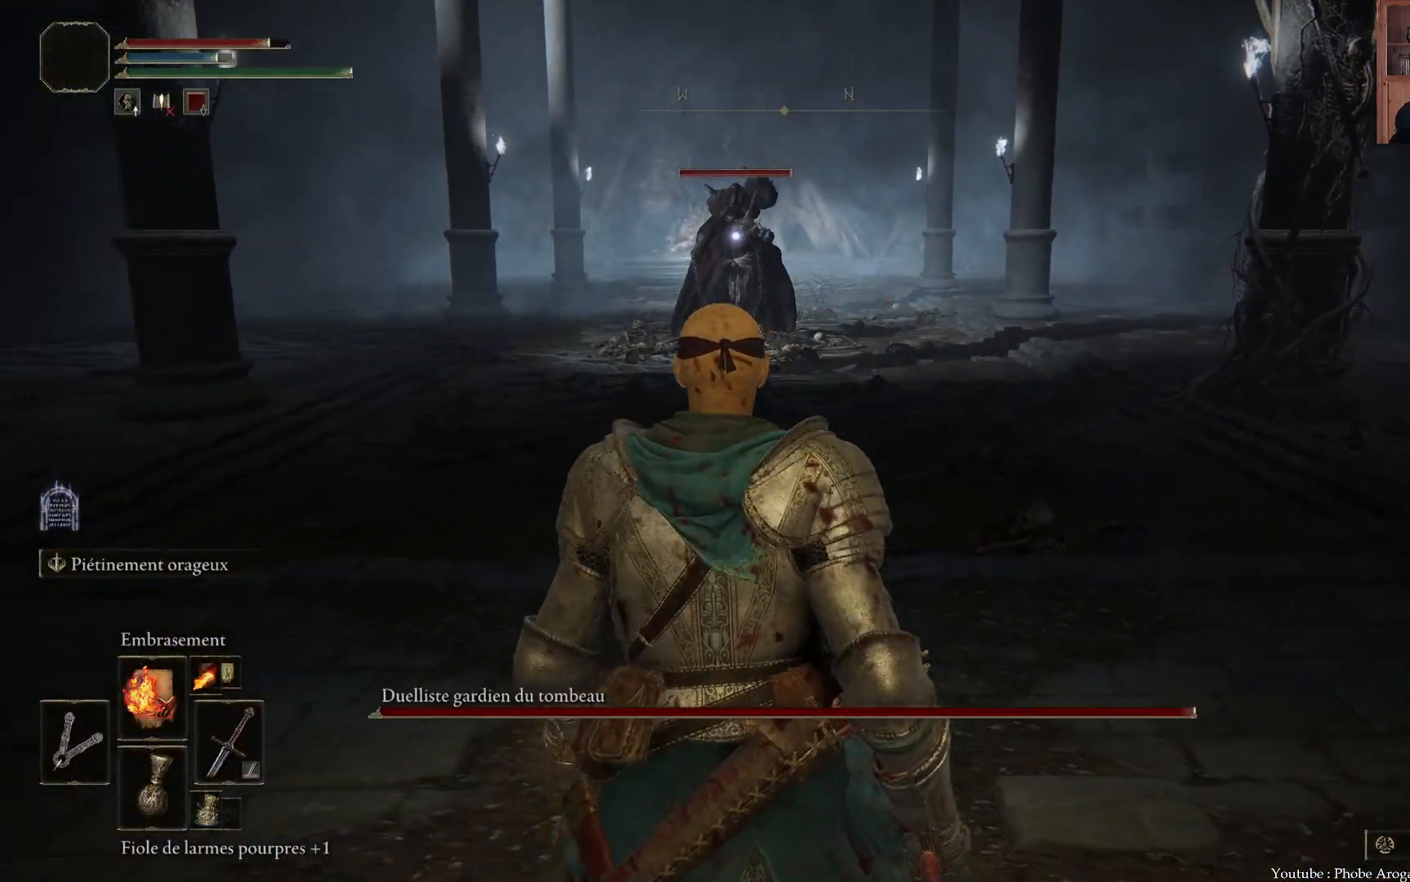
{"buttons": [], "left_stick": "up-left", "right_stick": "center", "events": []}
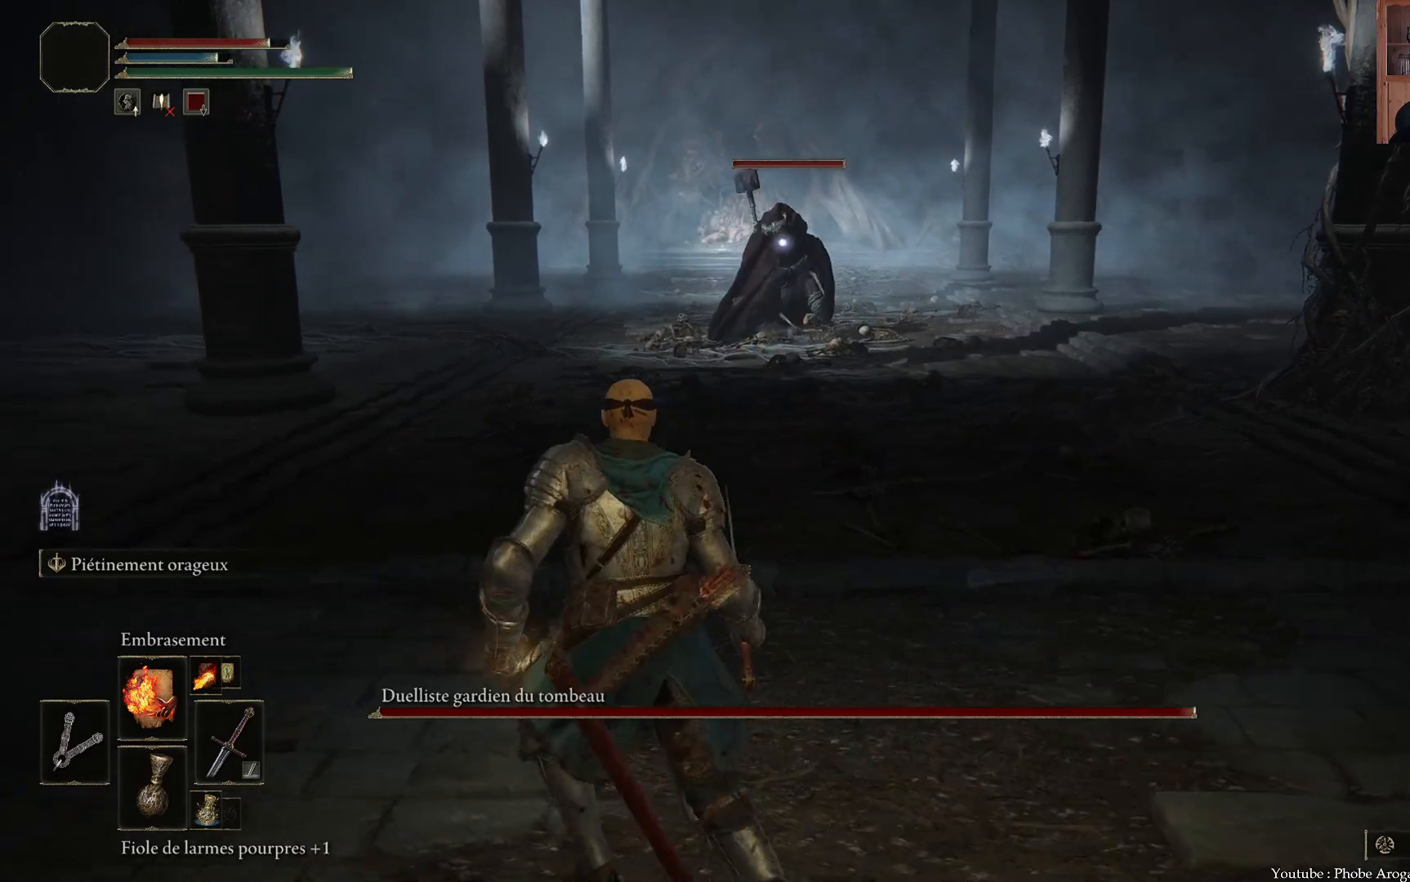
{"buttons": [], "left_stick": "up-left", "right_stick": "center", "events": []}
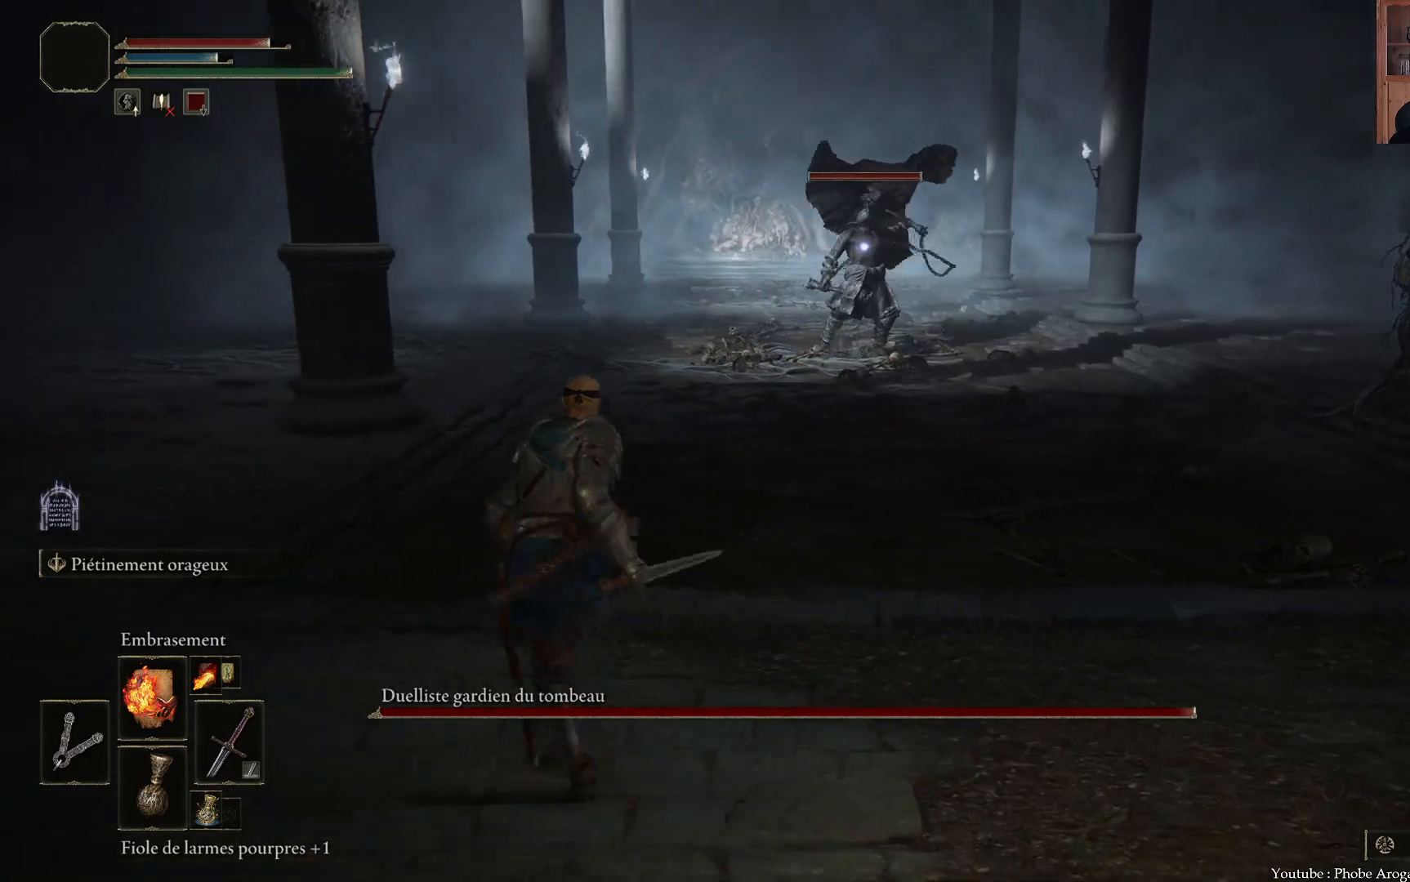
{"buttons": [], "left_stick": "up-left", "right_stick": "center", "events": []}
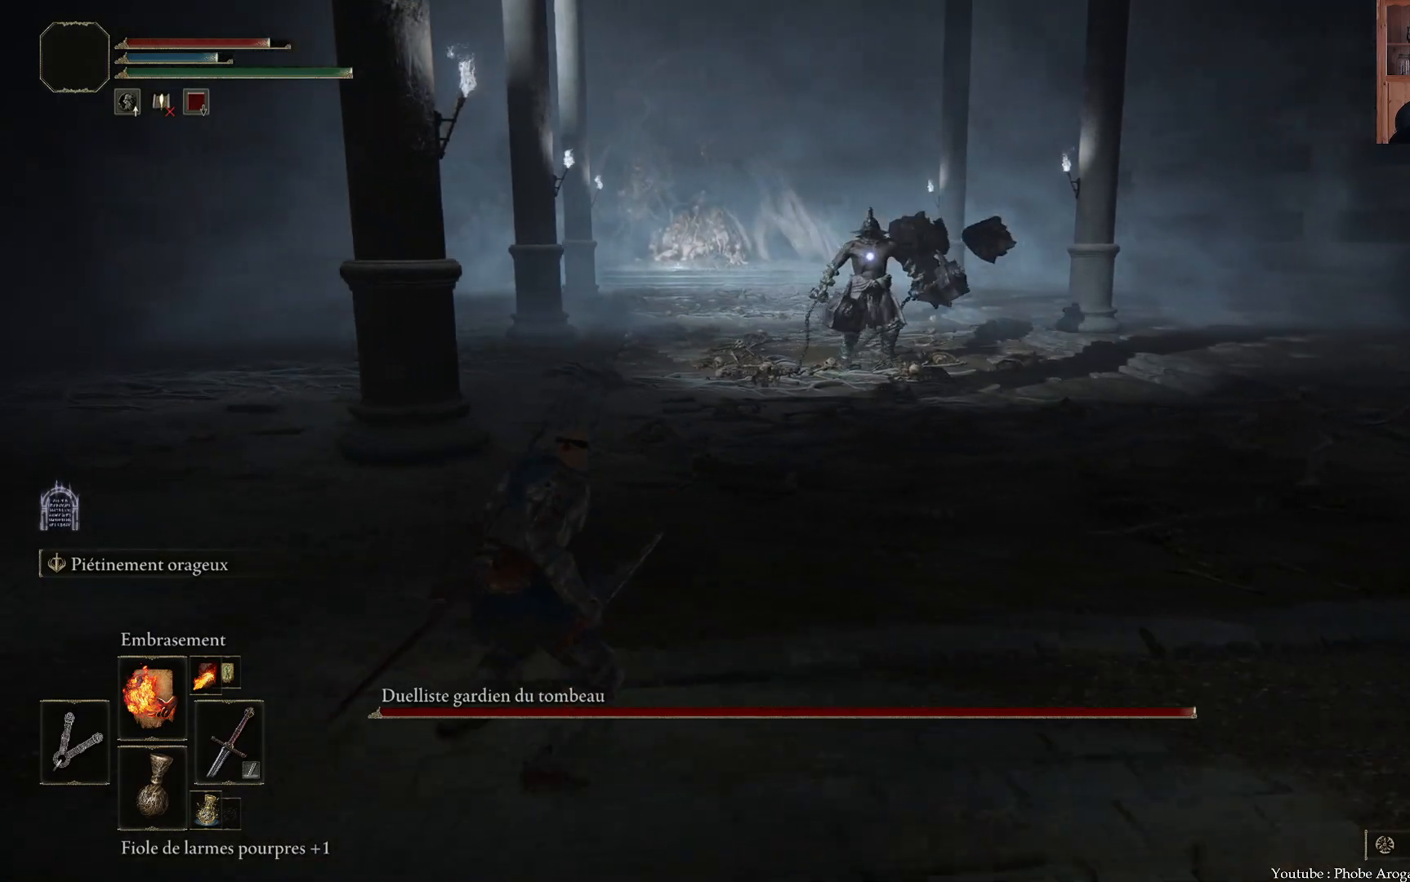
{"buttons": [], "left_stick": "up", "right_stick": "center", "events": [[500, "left_stick", "up"]]}
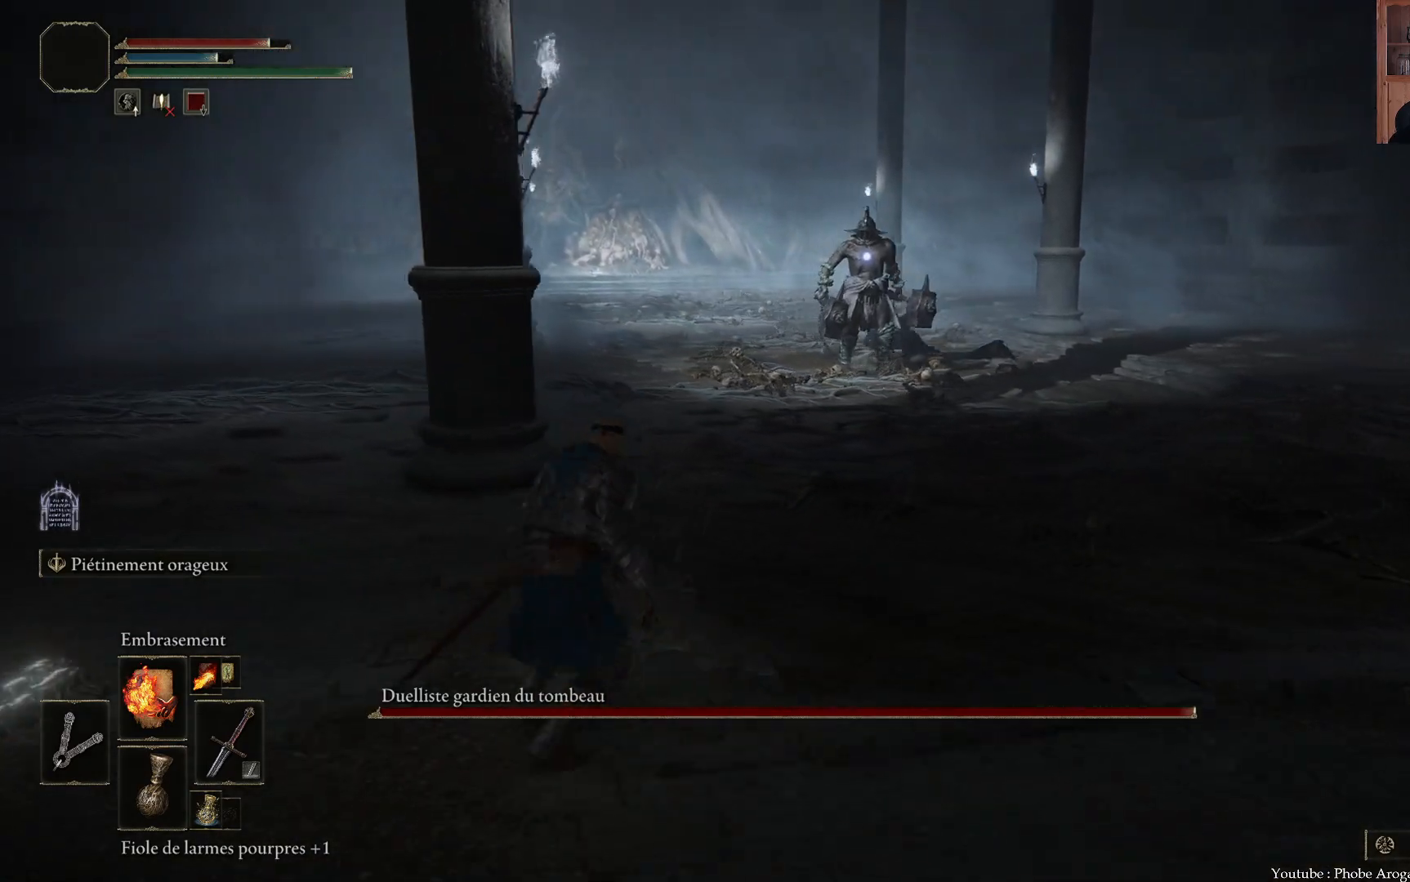
{"buttons": [], "left_stick": "right", "right_stick": "center", "events": [[183, "left_stick", "up-right"], [433, "left_stick", "right"]]}
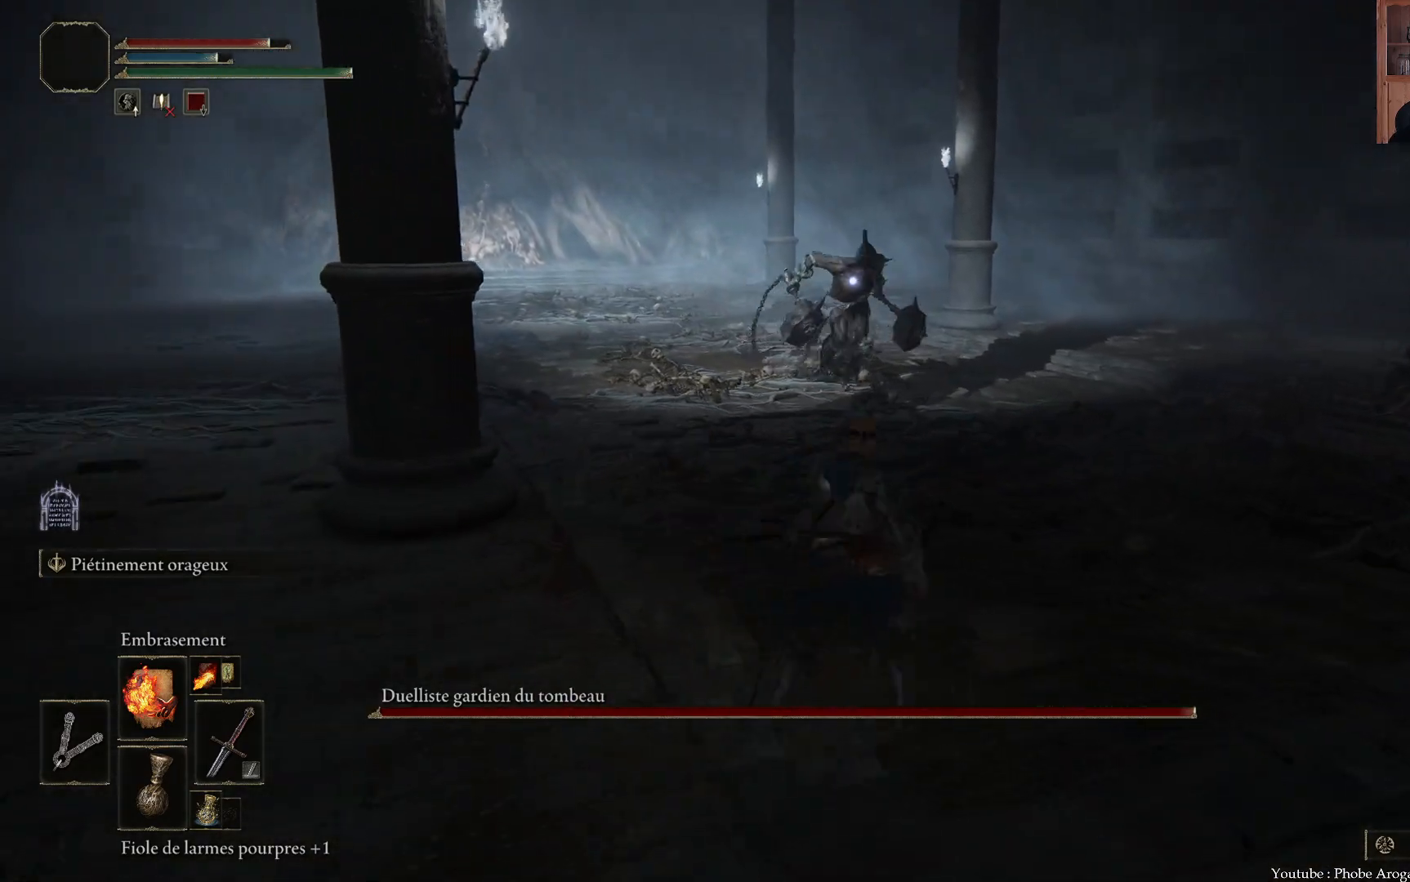
{"buttons": [], "left_stick": "up-right", "right_stick": "center", "events": [[450, "left_stick", "up-right"]]}
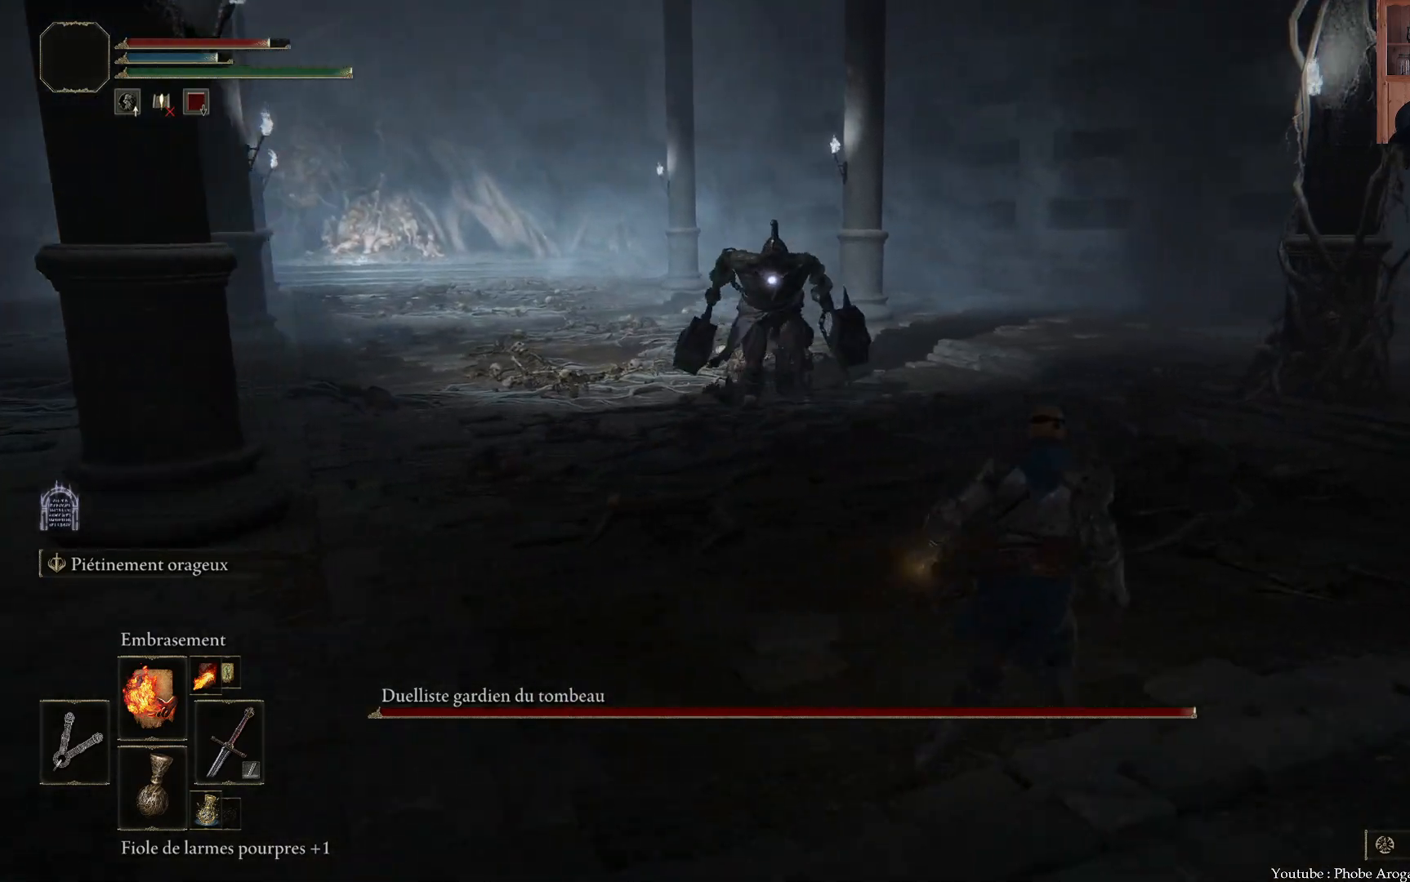
{"buttons": [], "left_stick": "up-right", "right_stick": "center", "events": []}
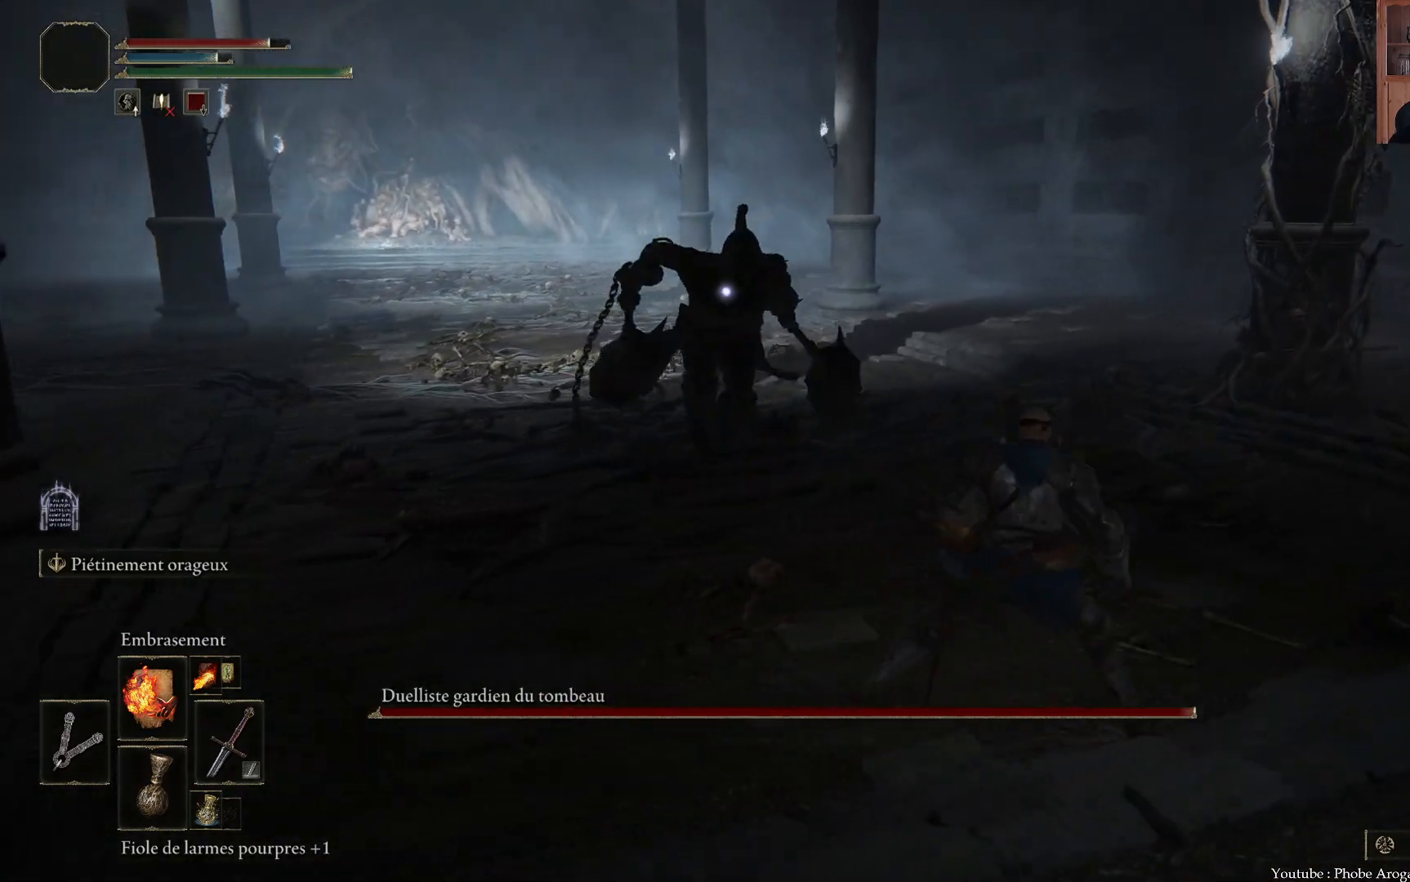
{"buttons": [], "left_stick": "right", "right_stick": "center", "events": [[83, "left_stick", "right"]]}
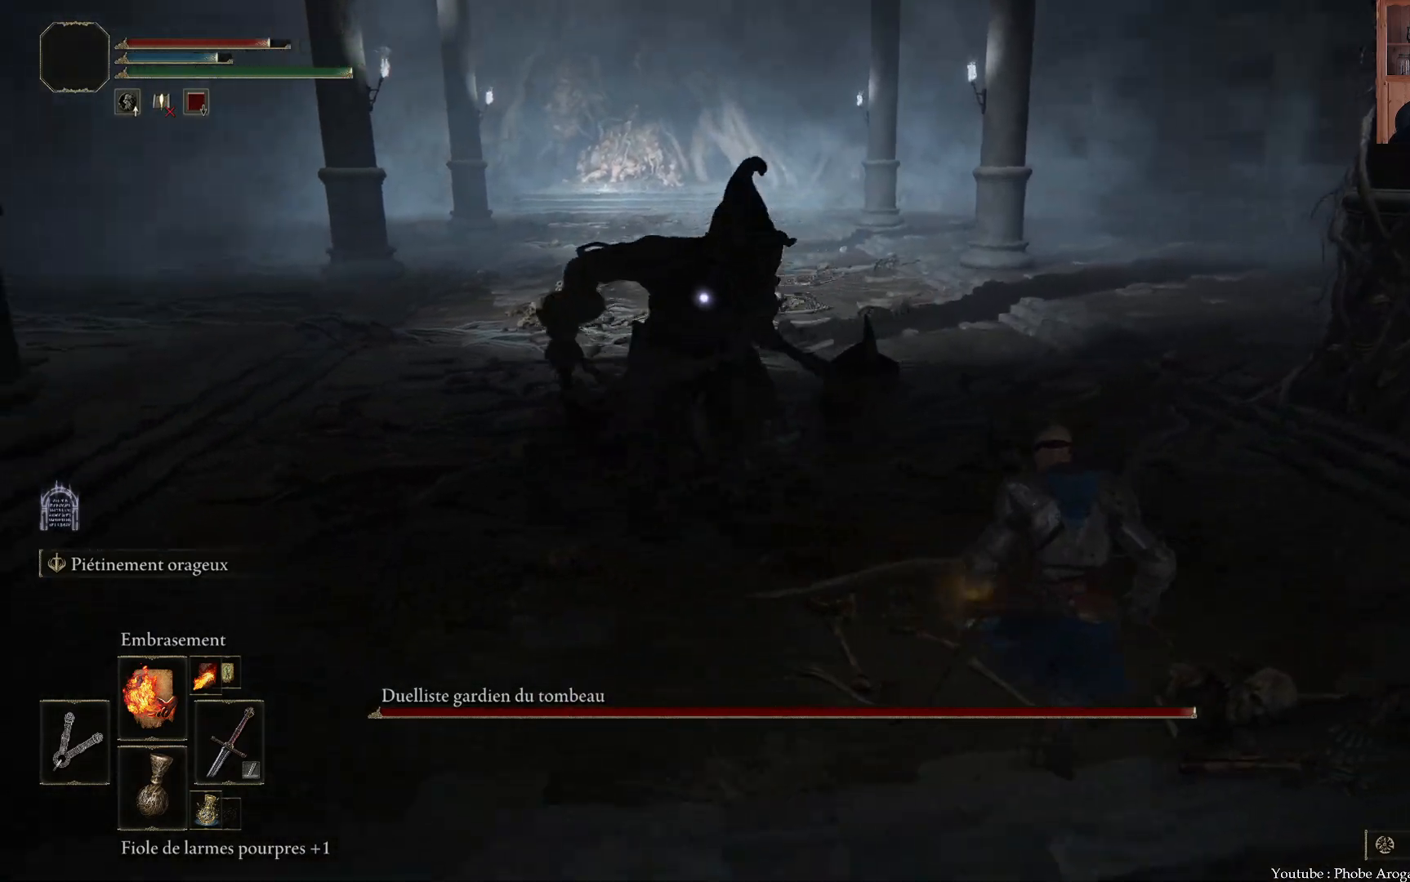
{"buttons": [], "left_stick": "down-right", "right_stick": "center", "events": [[83, "left_stick", "down-right"], [350, "B", "down"], [500, "B", "up"]]}
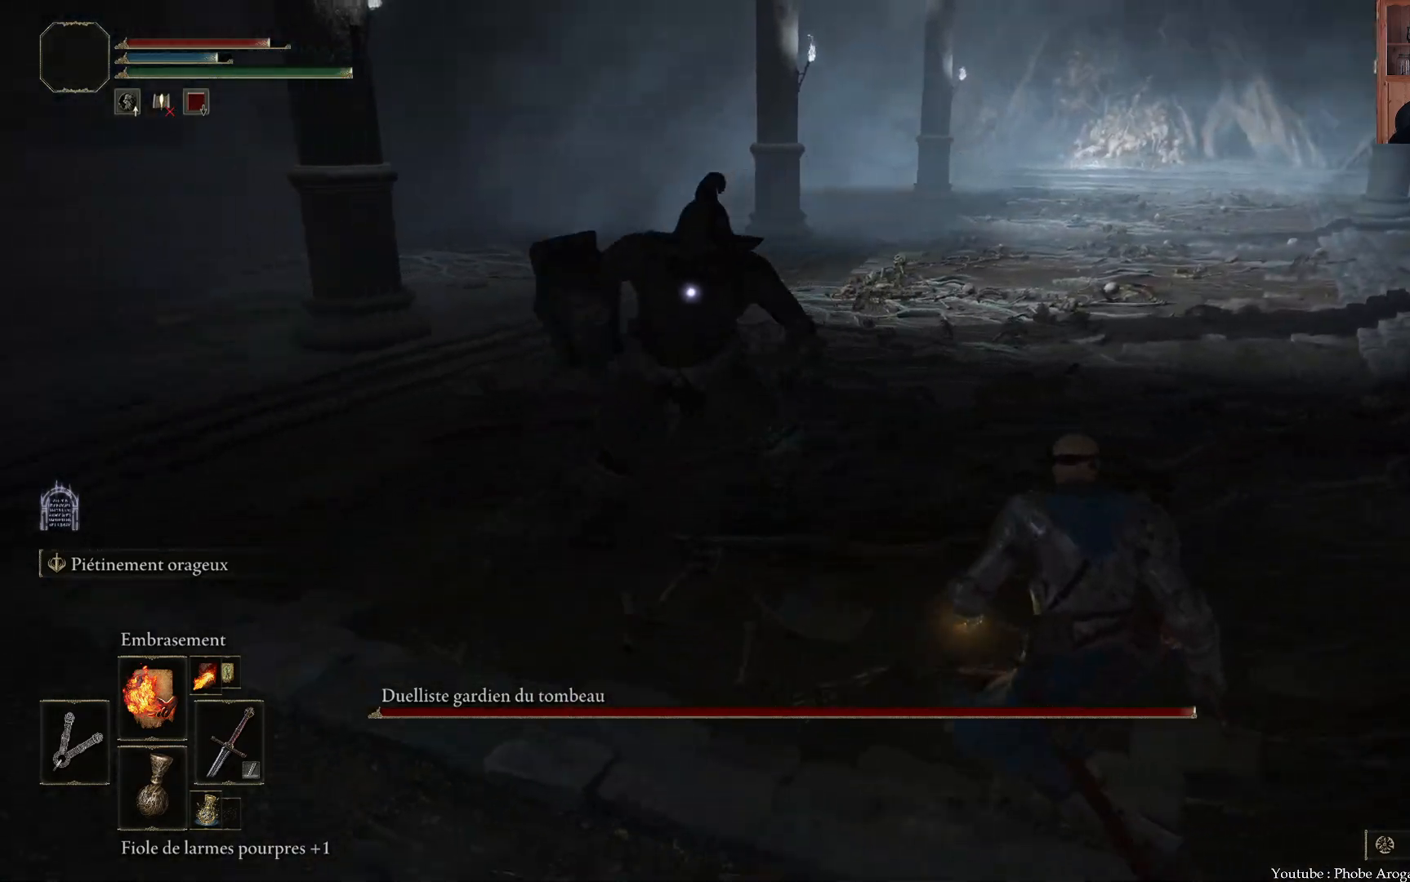
{"buttons": [], "left_stick": "down-right", "right_stick": "center", "events": []}
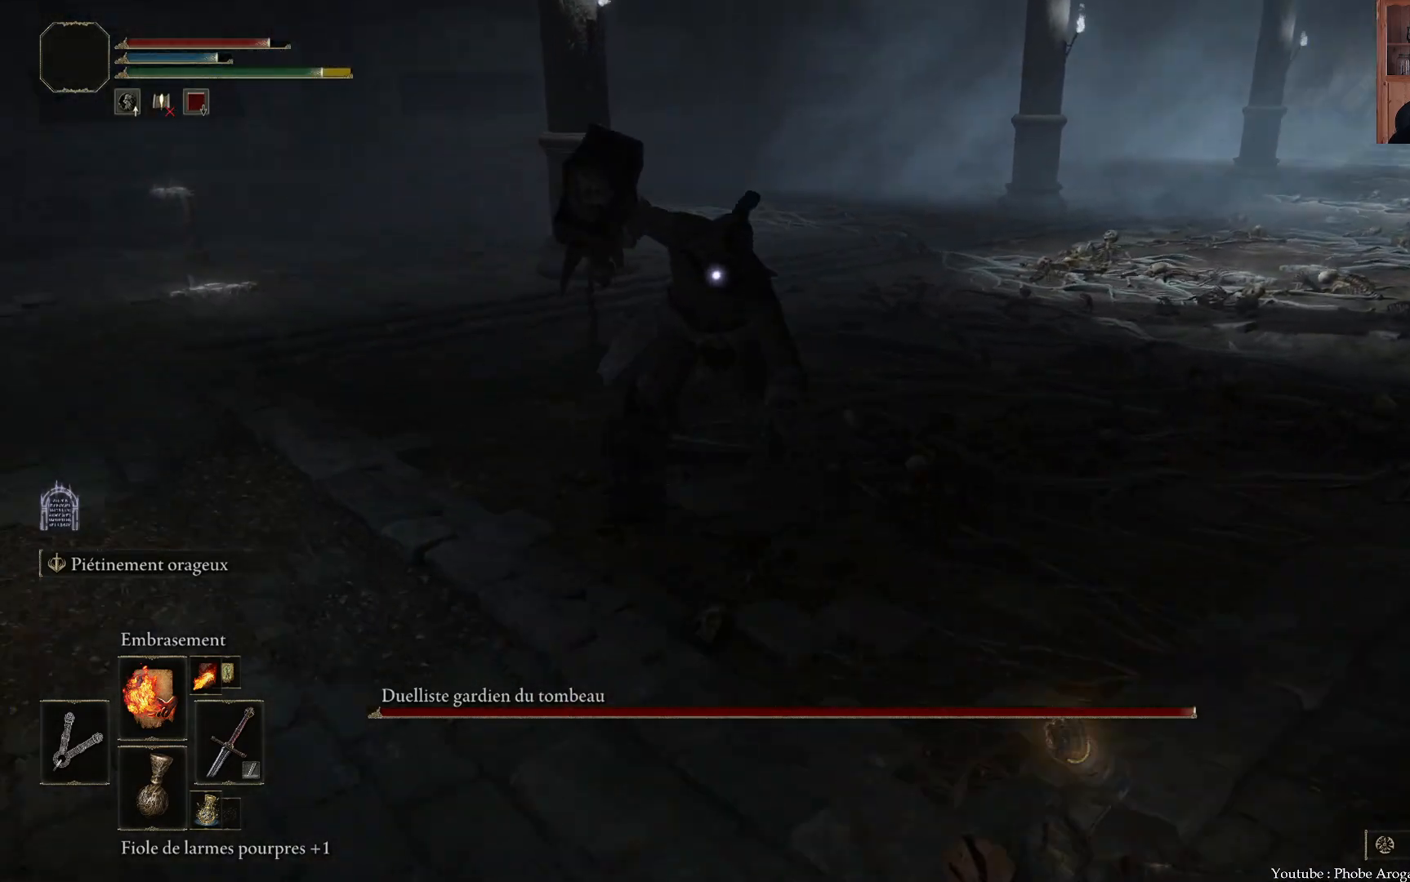
{"buttons": [], "left_stick": "down-right", "right_stick": "center", "events": [[250, "B", "down"], [367, "B", "up"], [400, "B", "down"], [483, "B", "up"]]}
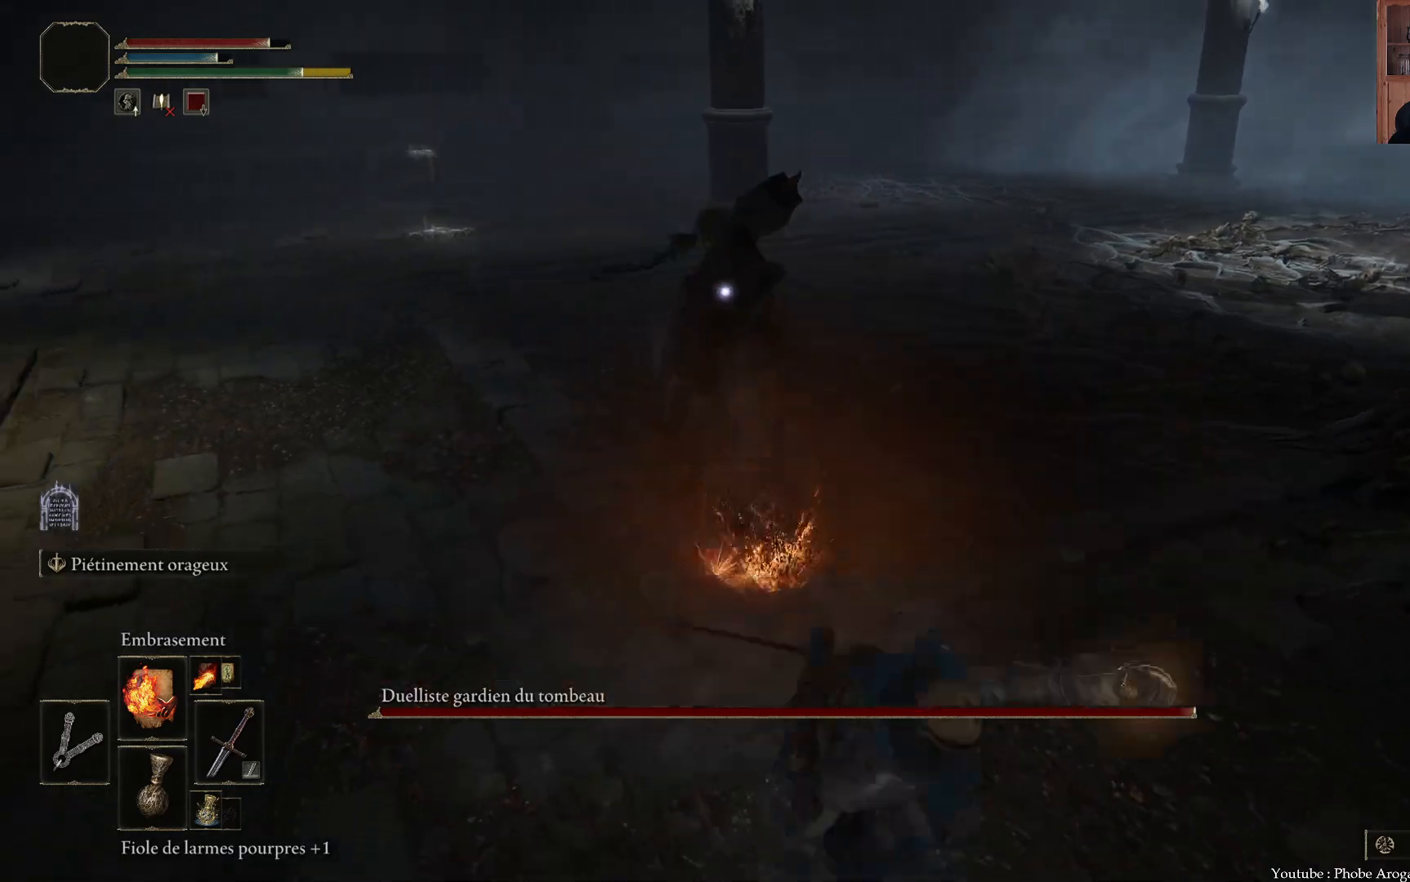
{"buttons": [], "left_stick": "up-right", "right_stick": "center", "events": [[233, "left_stick", "right"], [467, "left_stick", "up-right"]]}
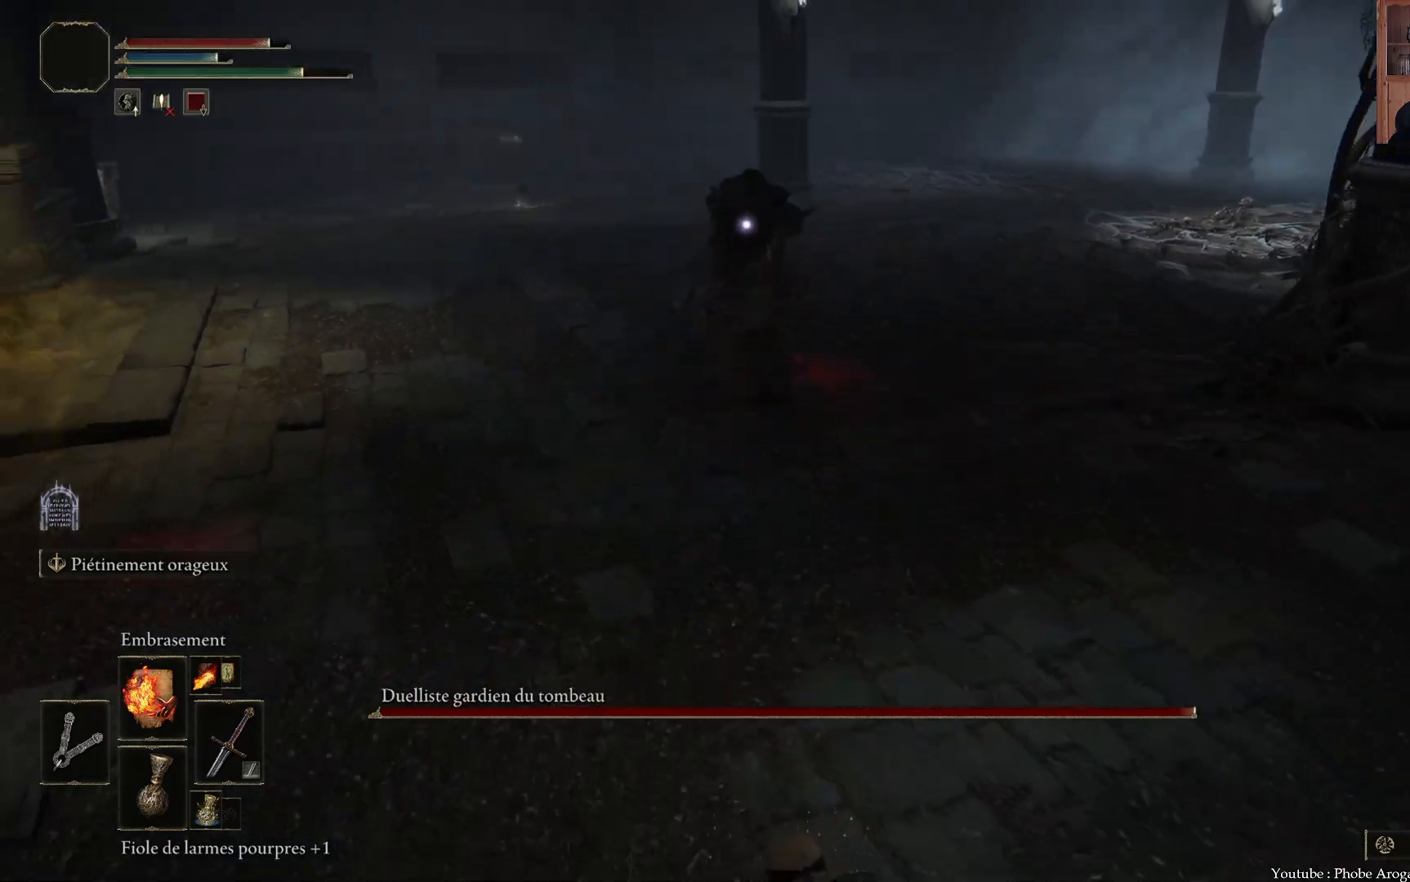
{"buttons": ["DPAD_UP"], "left_stick": "up-right", "right_stick": "center", "events": [[433, "DPAD_UP", "down"]]}
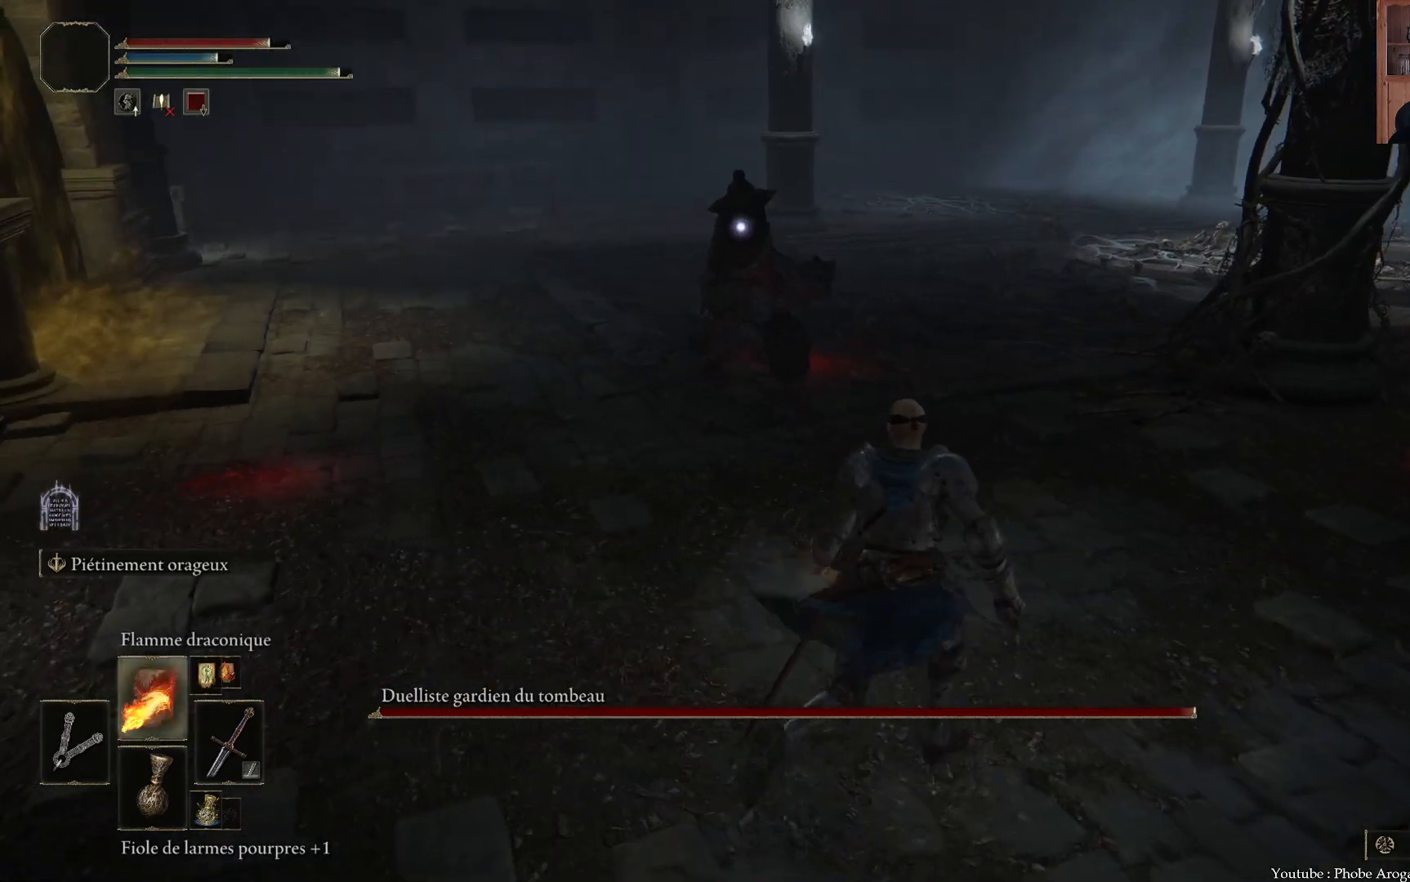
{"buttons": [], "left_stick": "up-right", "right_stick": "center", "events": [[17, "DPAD_UP", "up"]]}
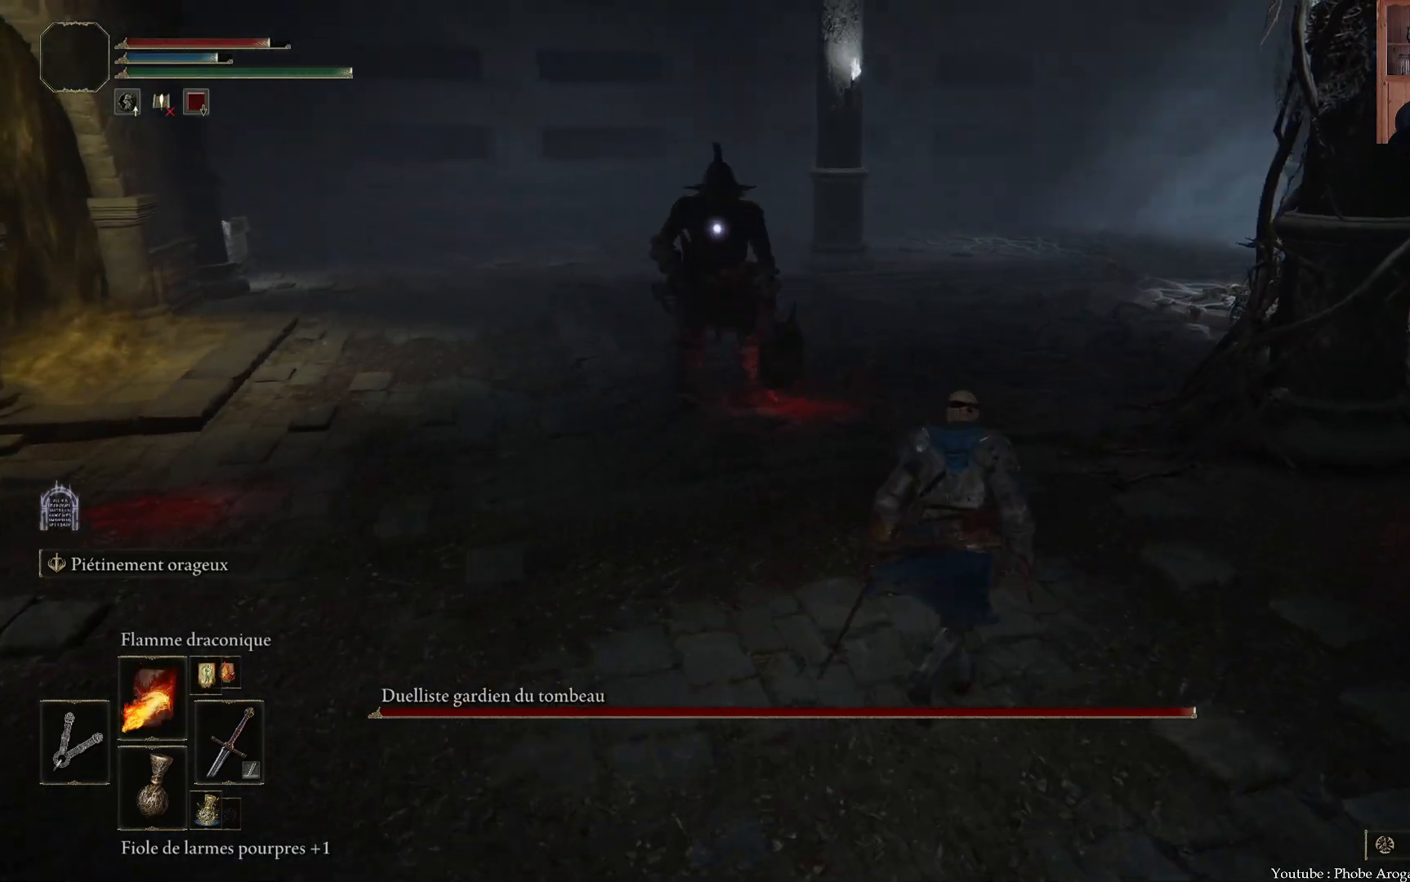
{"buttons": [], "left_stick": "right", "right_stick": "center", "events": [[33, "left_stick", "right"]]}
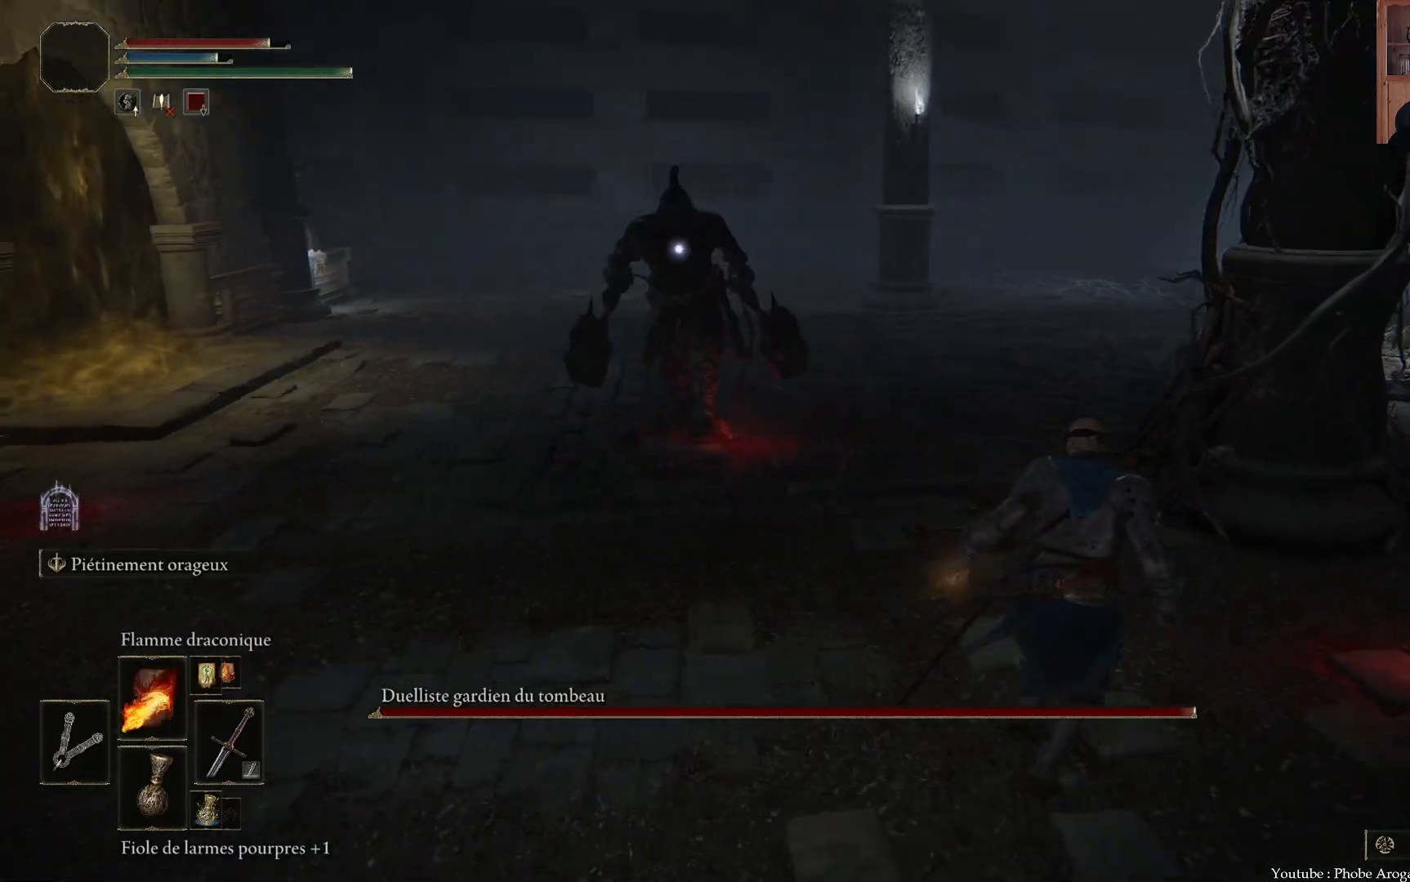
{"buttons": [], "left_stick": "right", "right_stick": "center", "events": []}
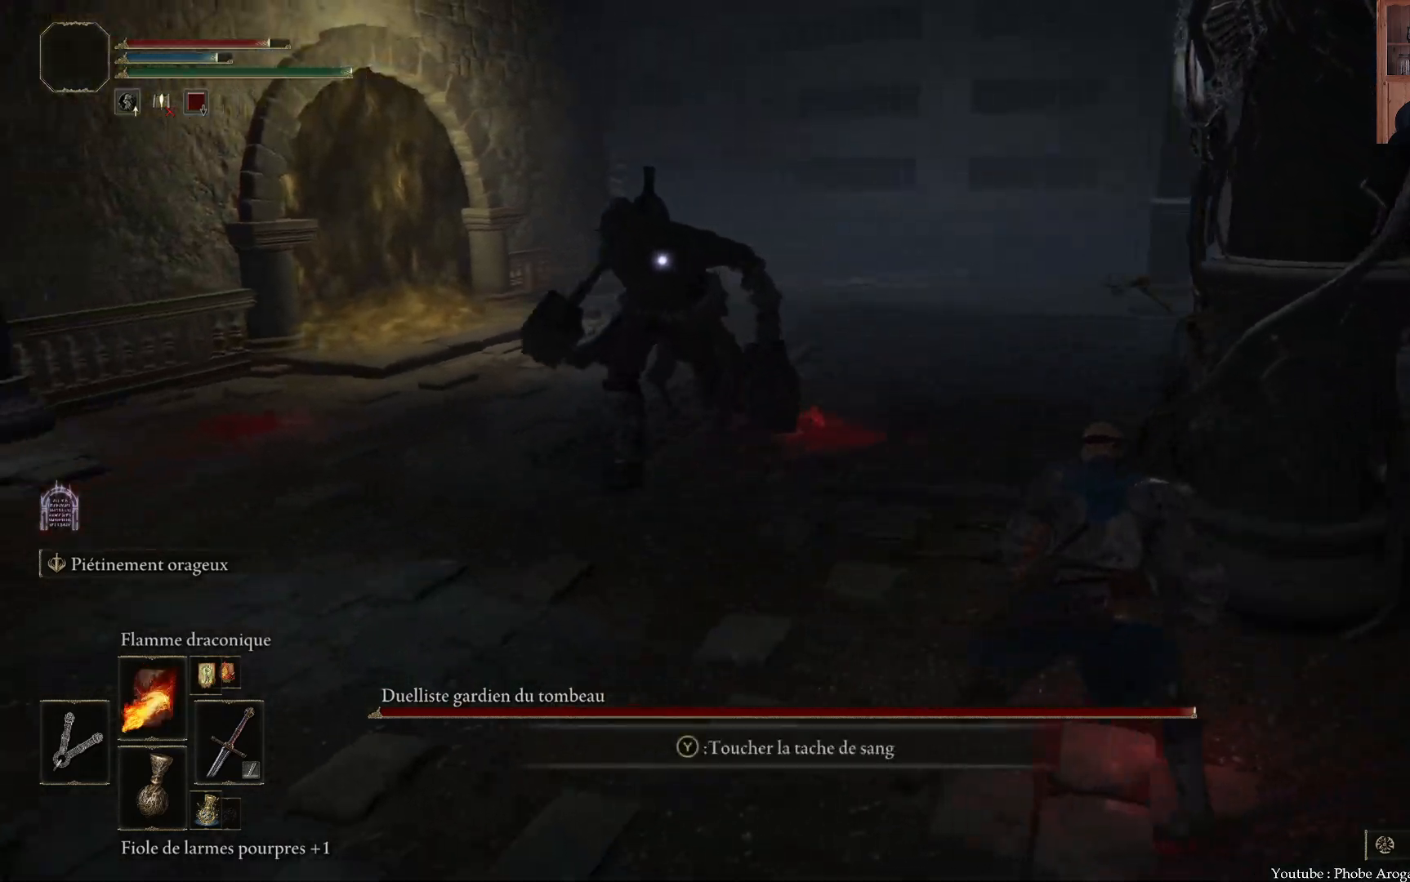
{"buttons": [], "left_stick": "down-right", "right_stick": "center", "events": [[433, "left_stick", "down-right"]]}
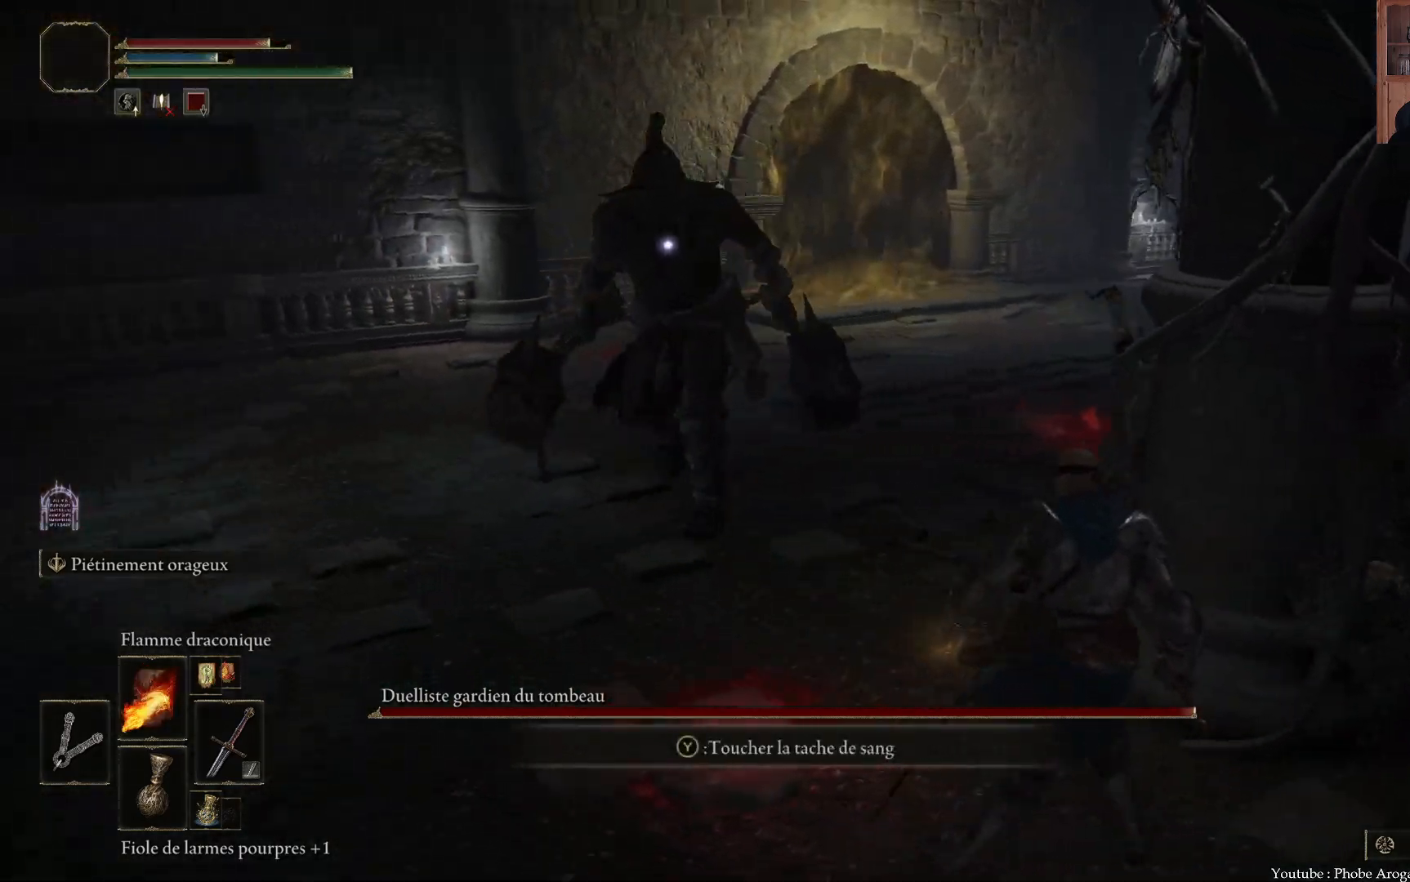
{"buttons": [], "left_stick": "center", "right_stick": "center", "events": [[67, "left_stick", "down"], [233, "left_stick", "center"]]}
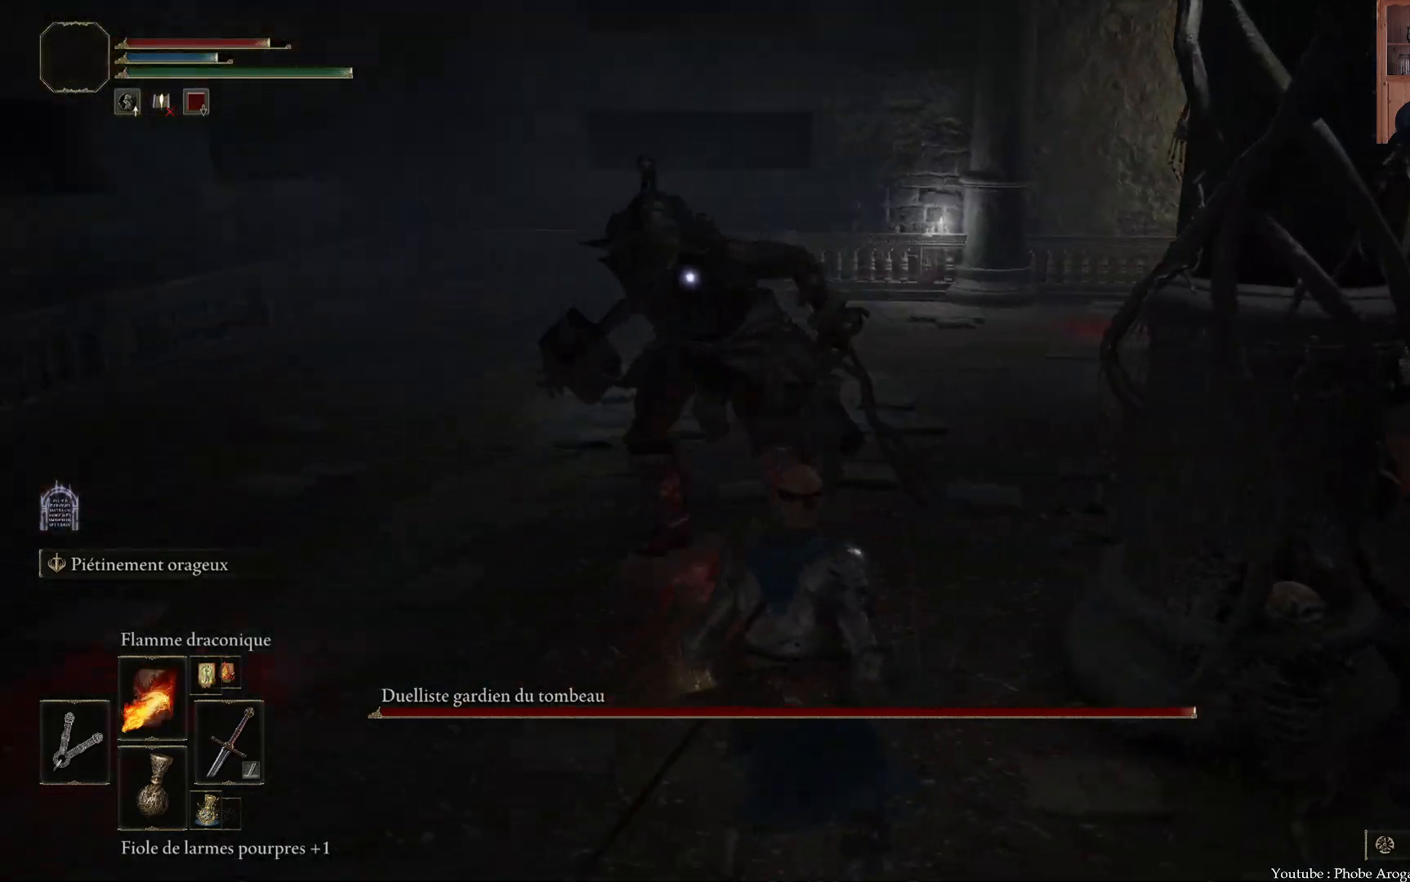
{"buttons": [], "left_stick": "down", "right_stick": "center", "events": [[33, "left_stick", "down"]]}
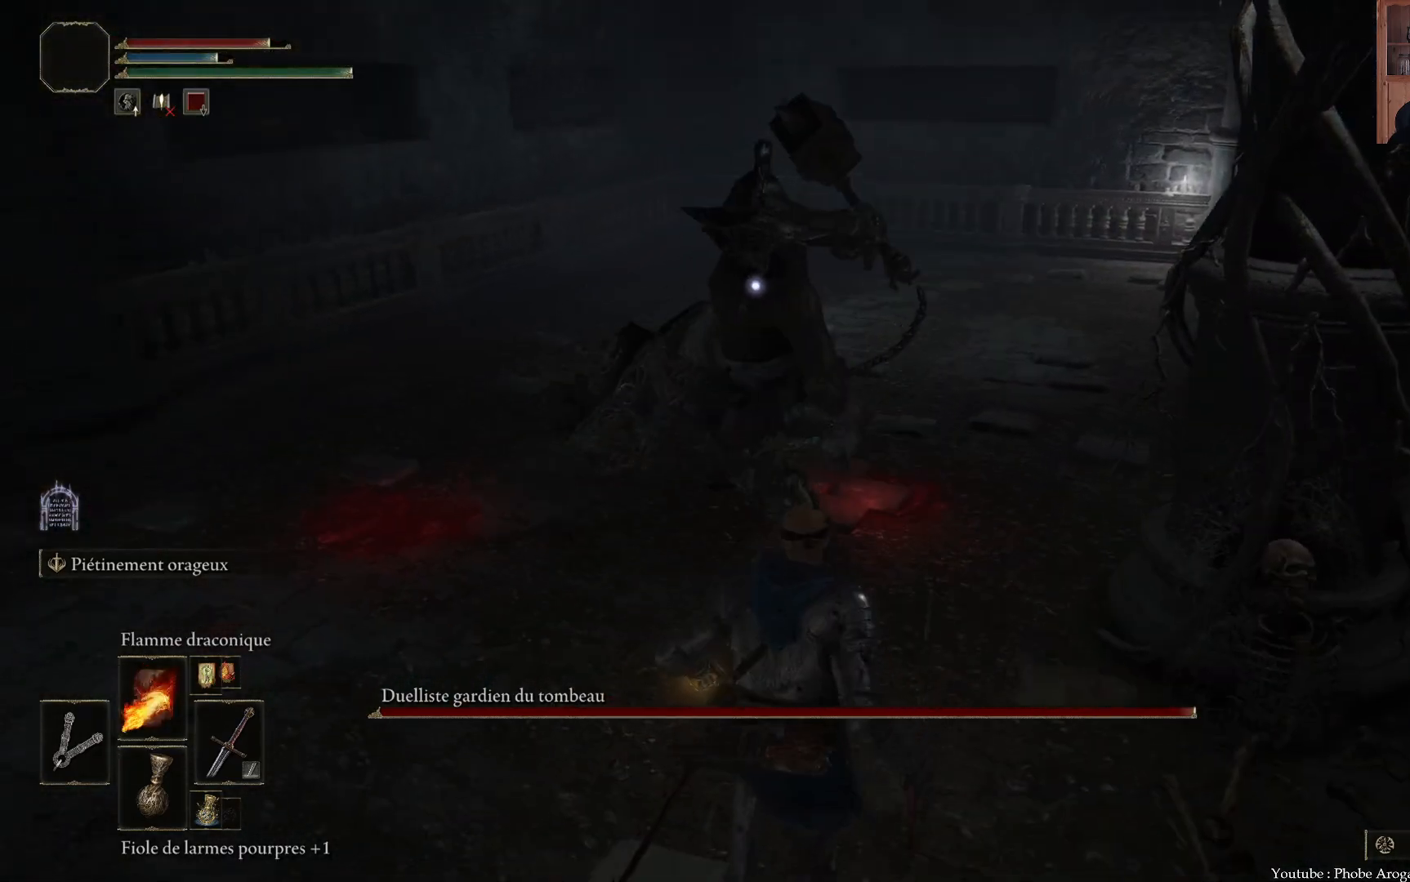
{"buttons": [], "left_stick": "down", "right_stick": "center", "events": [[17, "B", "down"], [117, "B", "up"]]}
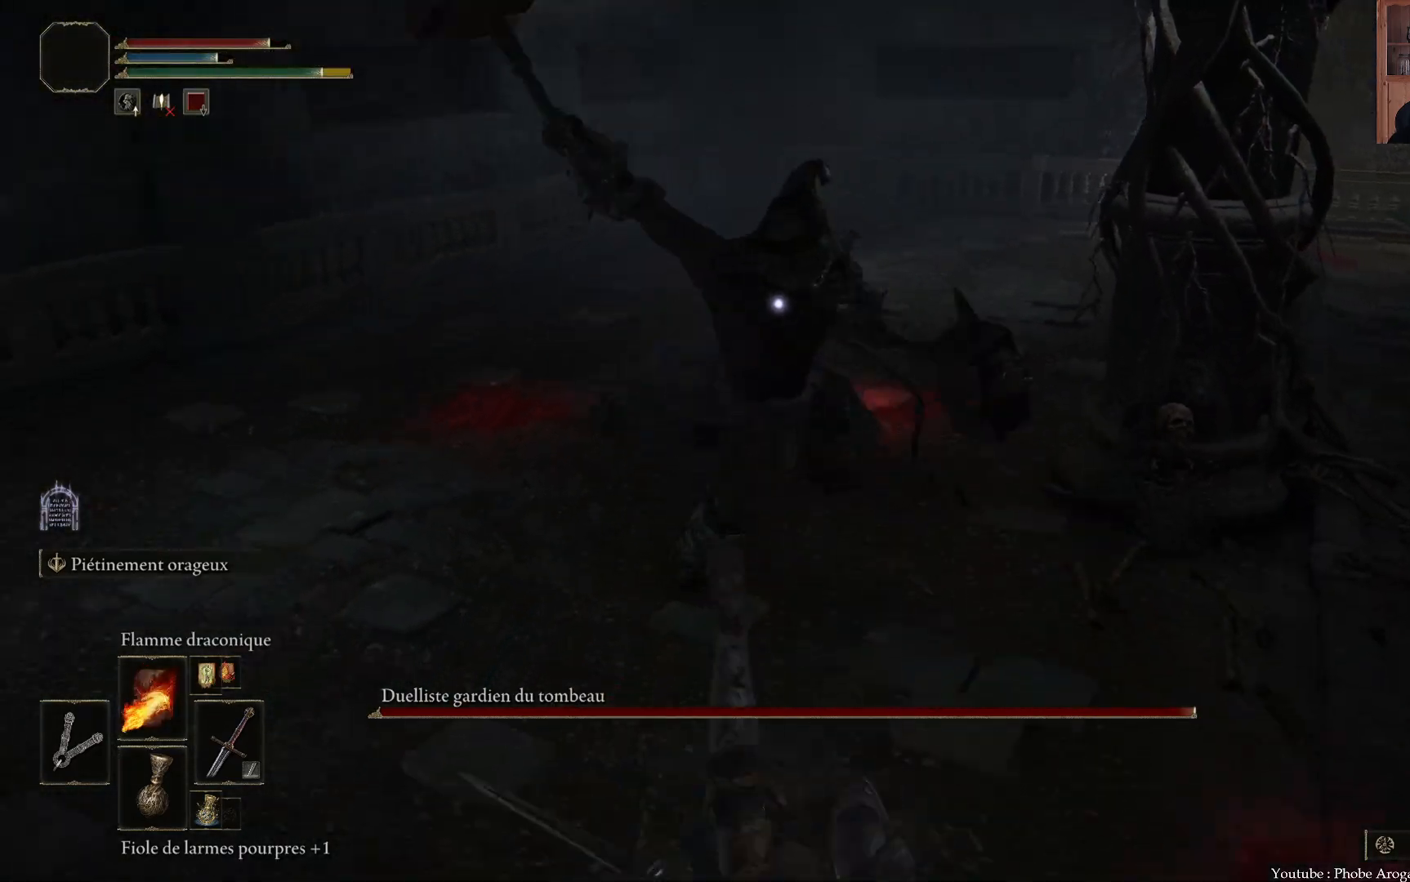
{"buttons": ["B"], "left_stick": "down", "right_stick": "center", "events": [[450, "B", "down"]]}
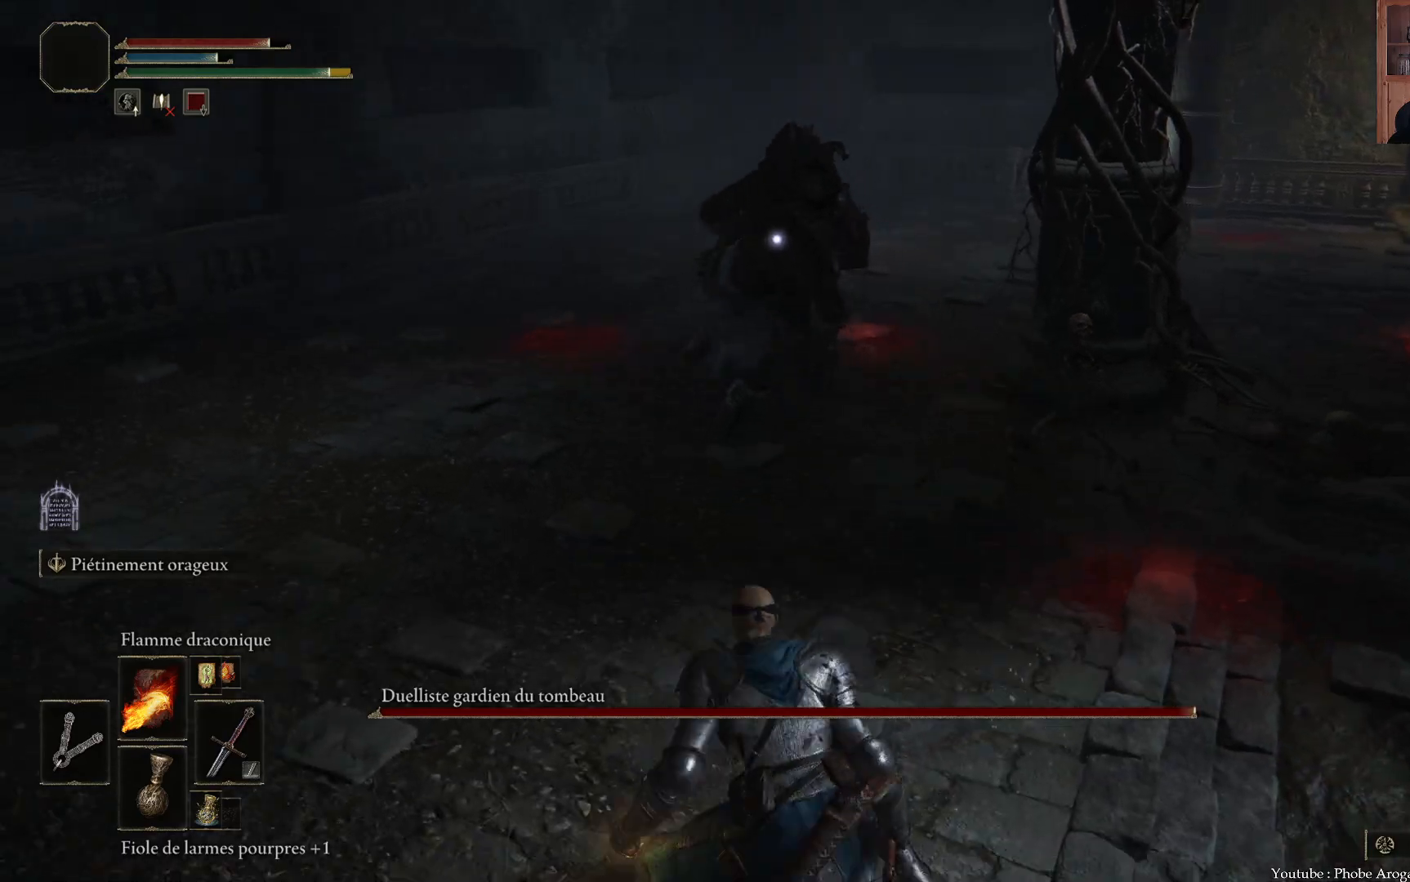
{"buttons": [], "left_stick": "center", "right_stick": "center", "events": [[50, "B", "up"], [433, "left_stick", "center"]]}
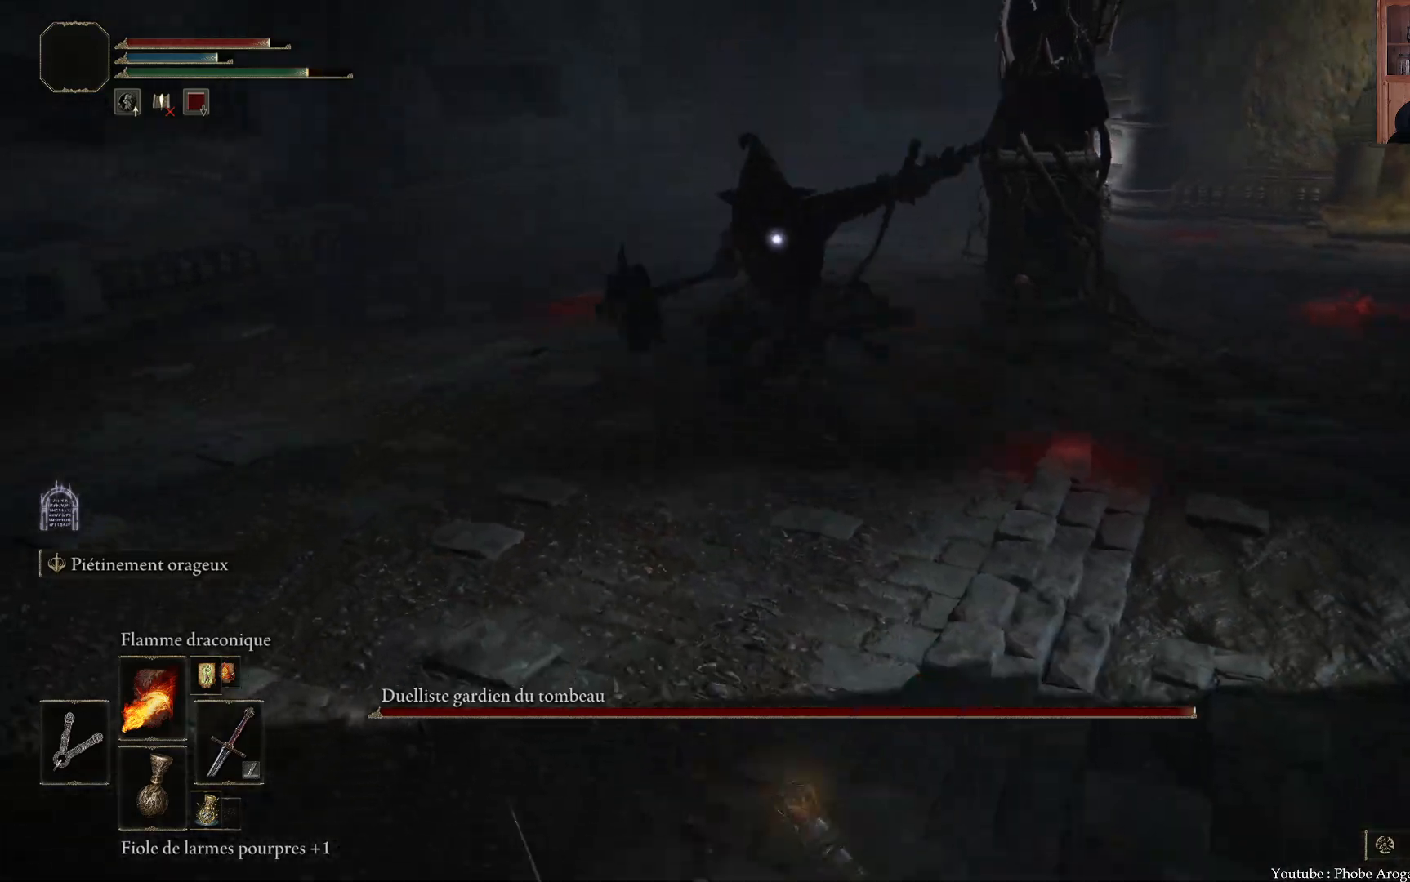
{"buttons": [], "left_stick": "down", "right_stick": "center", "events": [[117, "left_stick", "down"]]}
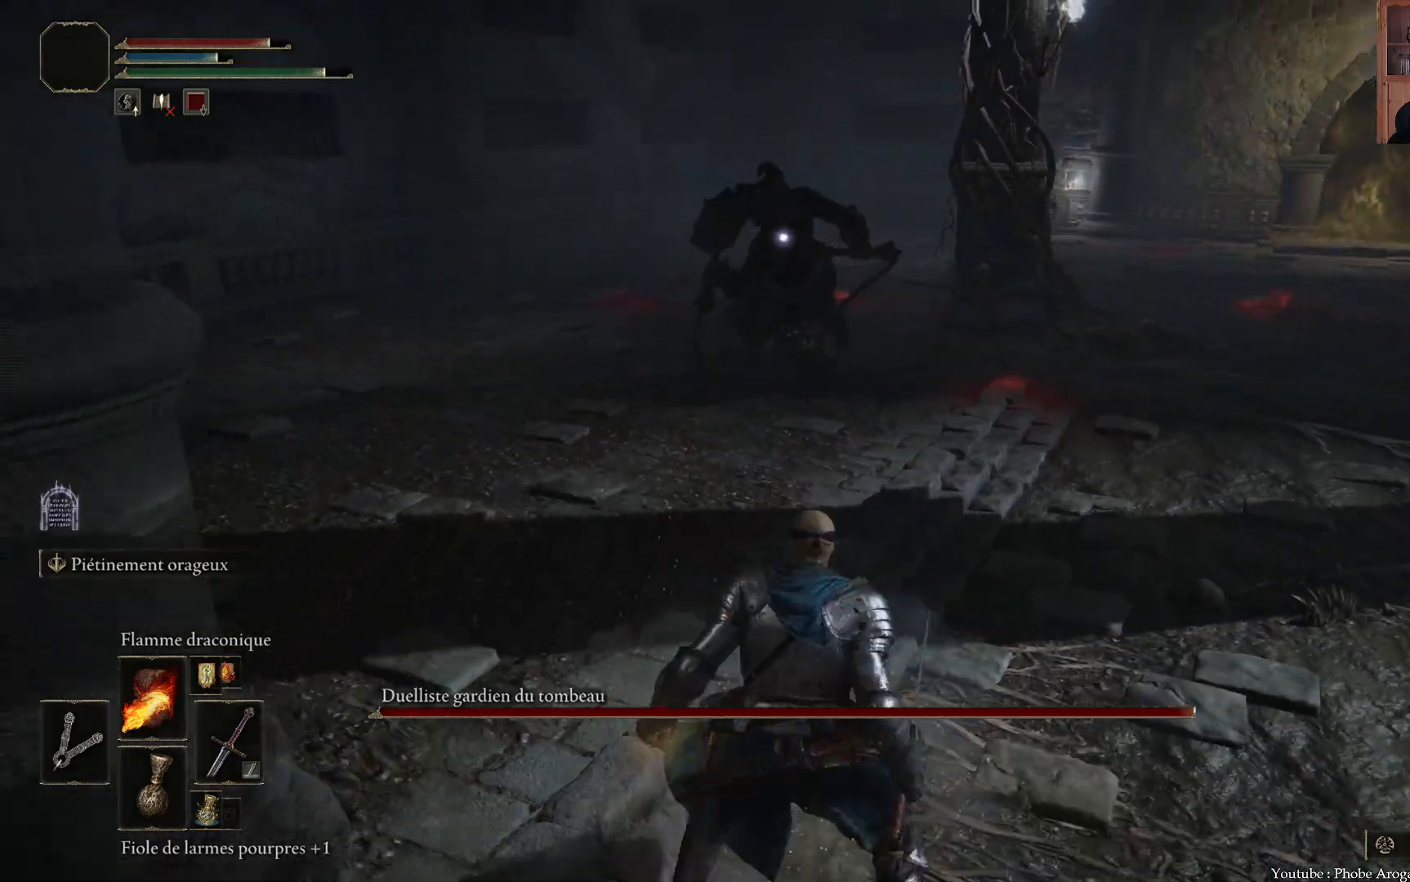
{"buttons": [], "left_stick": "center", "right_stick": "center", "events": [[317, "left_stick", "center"]]}
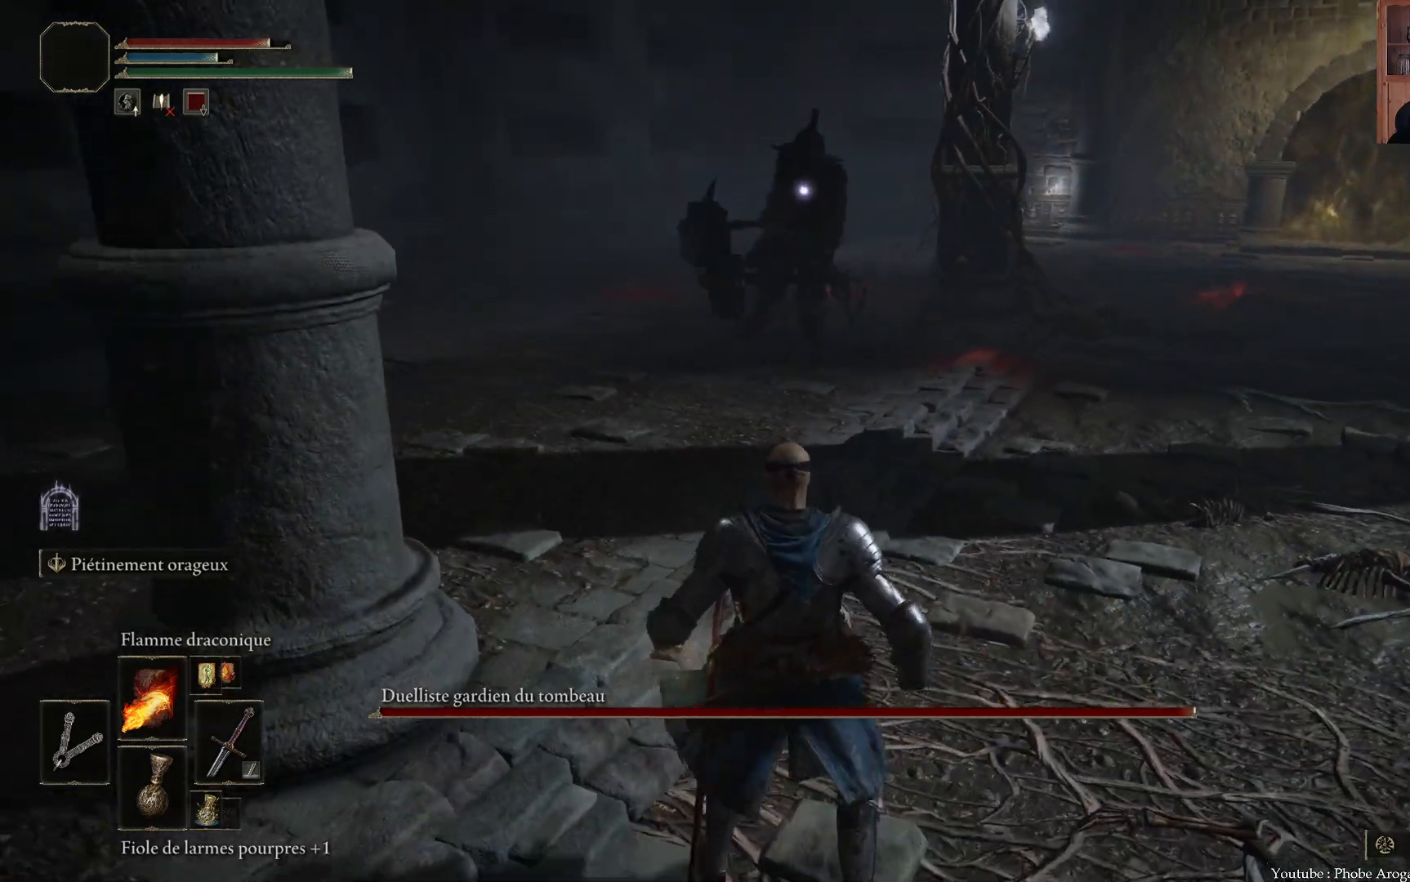
{"buttons": [], "left_stick": "up", "right_stick": "center", "events": [[33, "left_stick", "up"]]}
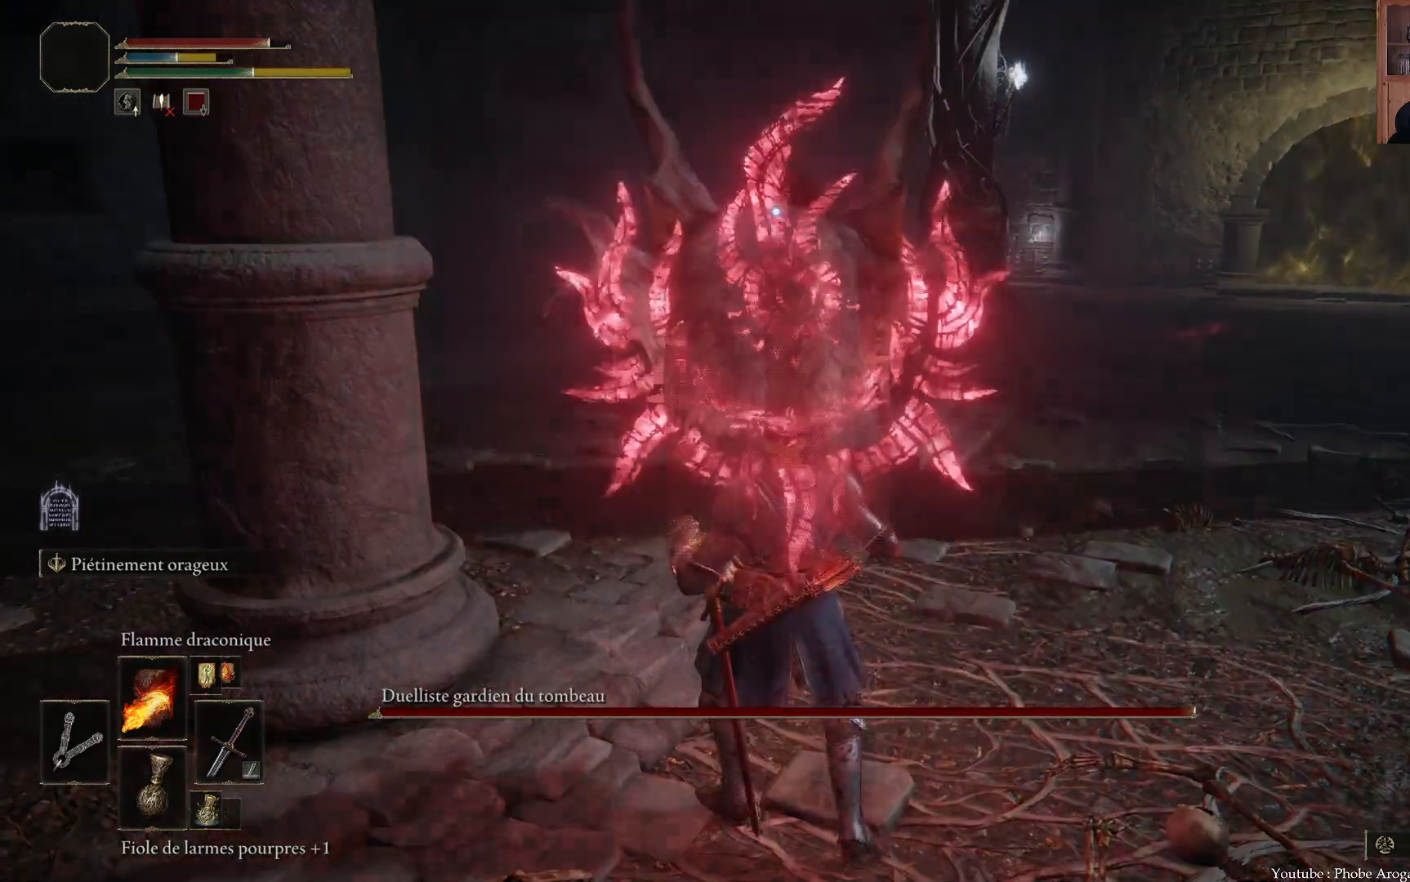
{"buttons": [], "left_stick": "center", "right_stick": "center", "events": [[50, "left_stick", "center"]]}